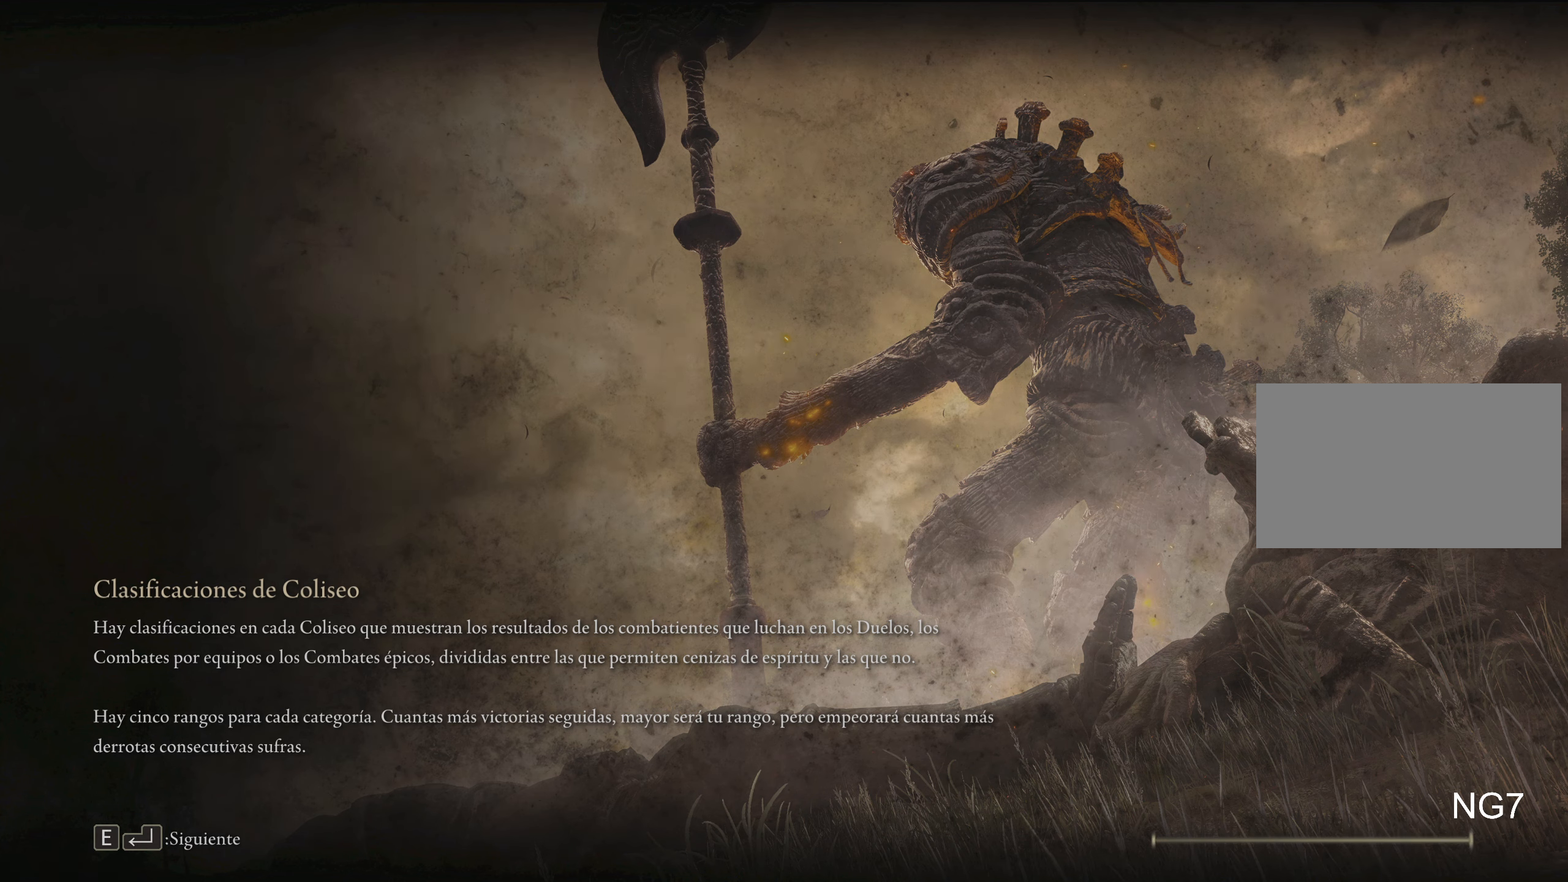
Gameplay with keyboard and mouse; each line is a JSON object with the keys and mouse buttons held at the frame after it. "events" lists presses ("down") and releases ("up") of "1", "2", "3", "4", "5", "a", "alt", "c", "caps_lock", "ctrl", "d", "e", "f", "g", "q", "r", "s", "shift", "space", "t", "tab", "v", "w", "x", "z", "mouse_left", "mouse_wheel" and "mouse_right" between this image and that frame as [ms after this image, input, new state], when the widget could be followed in between. "mouse_left", "mouse_wheel", "mouse_right" = the "left", "wheel", "right" buttons of the "mouse" list. No other keys are recorded. "wheel" means that the mouse wheel is clicked or scrolled. Not read: mouse_move.
{"keys": ["w"], "mouse": [], "events": [[484, "w", "down"]]}
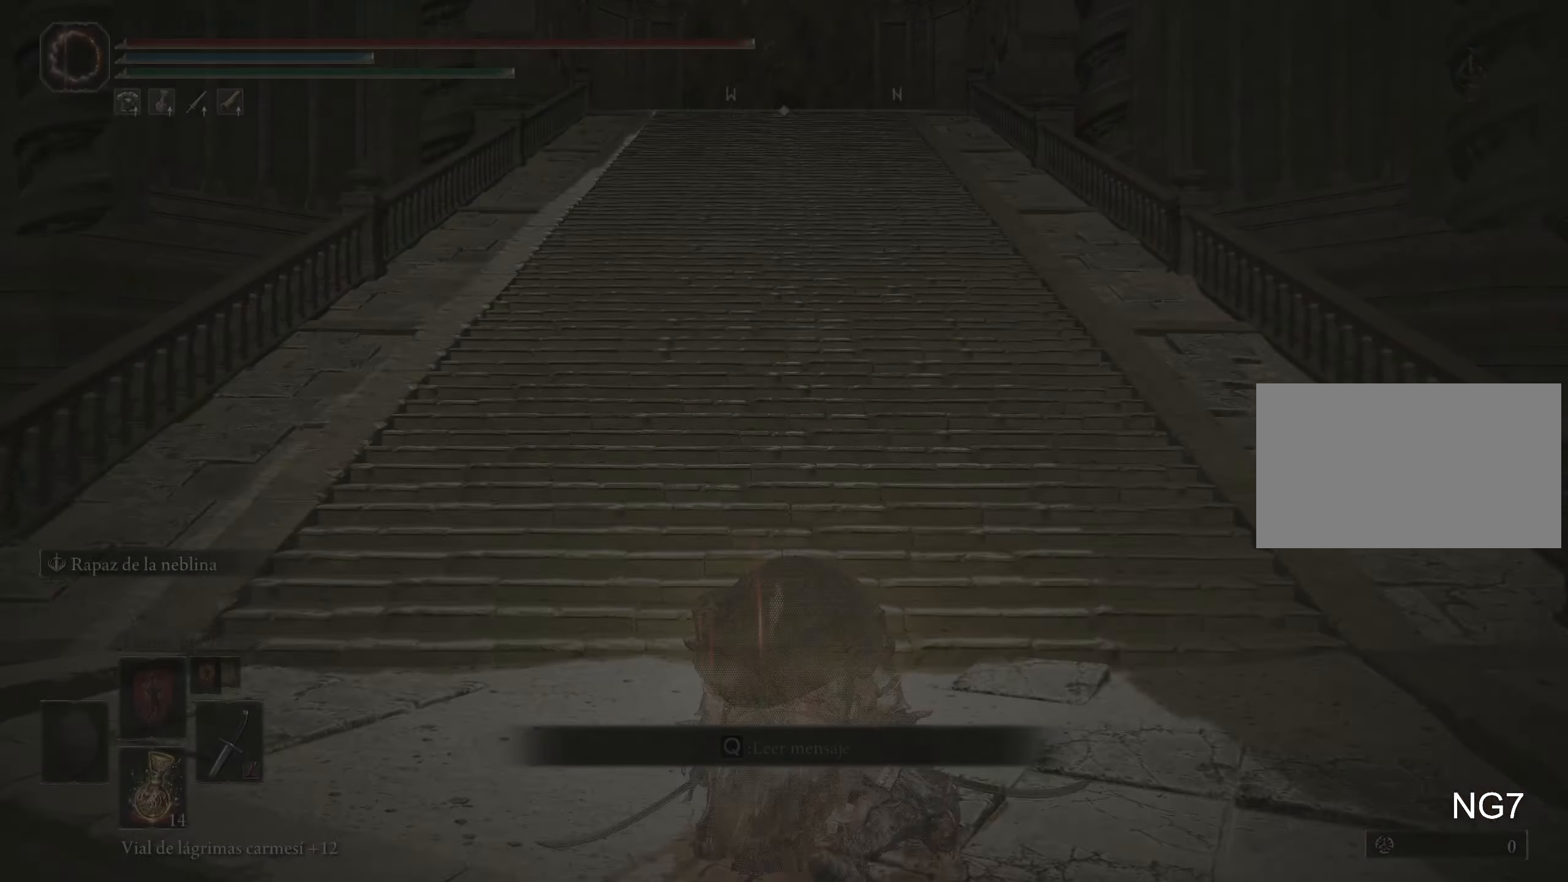
{"keys": ["space", "w"], "mouse": [], "events": [[117, "space", "down"]]}
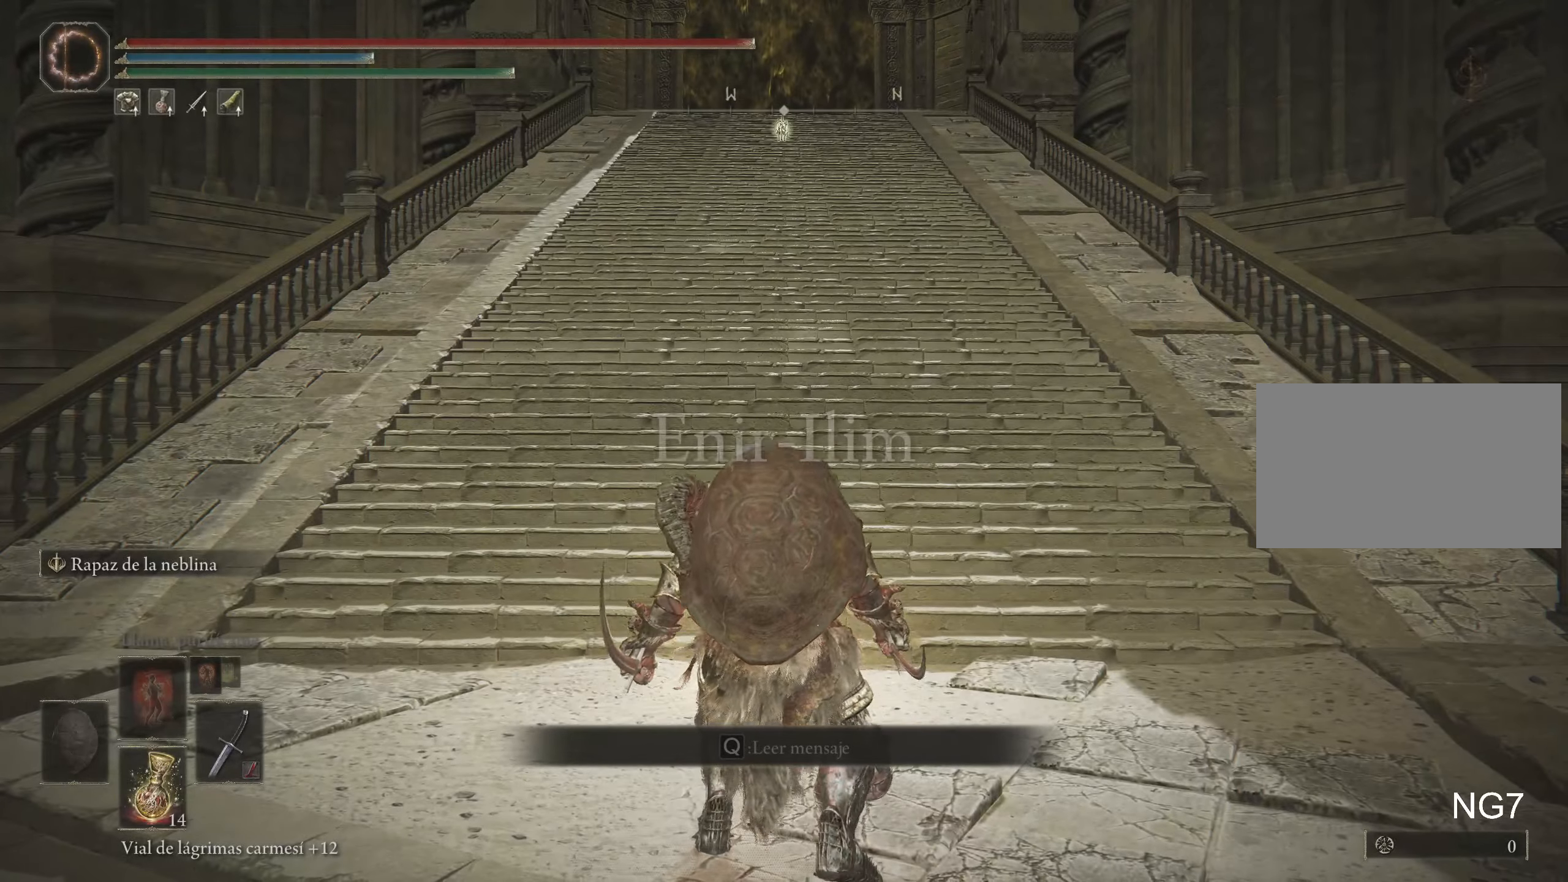
{"keys": ["space", "w"], "mouse": [], "events": []}
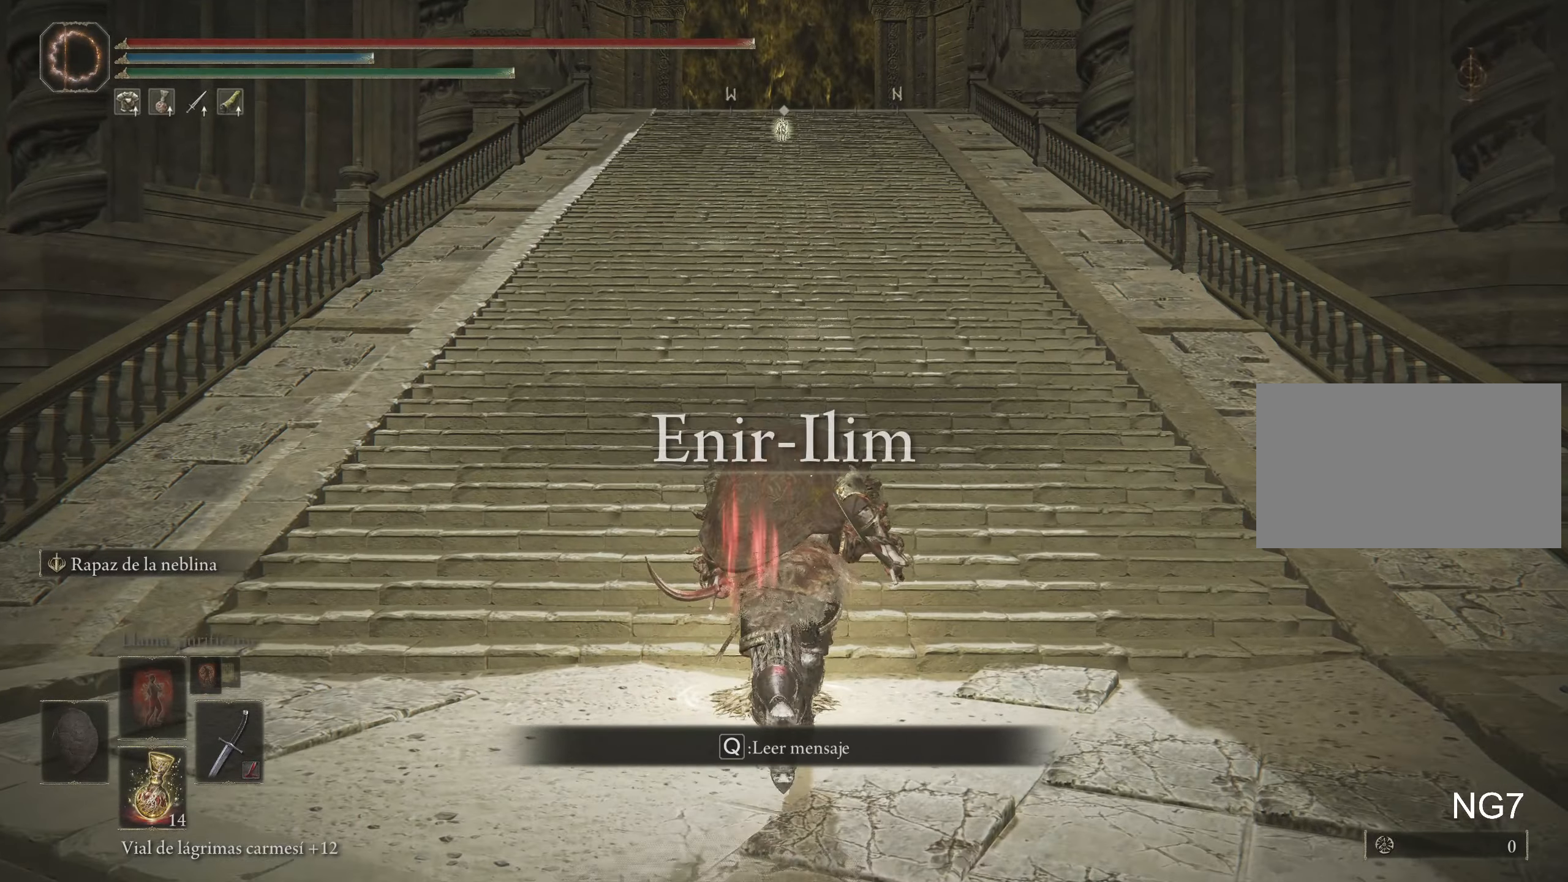
{"keys": ["space", "w"], "mouse": [], "events": []}
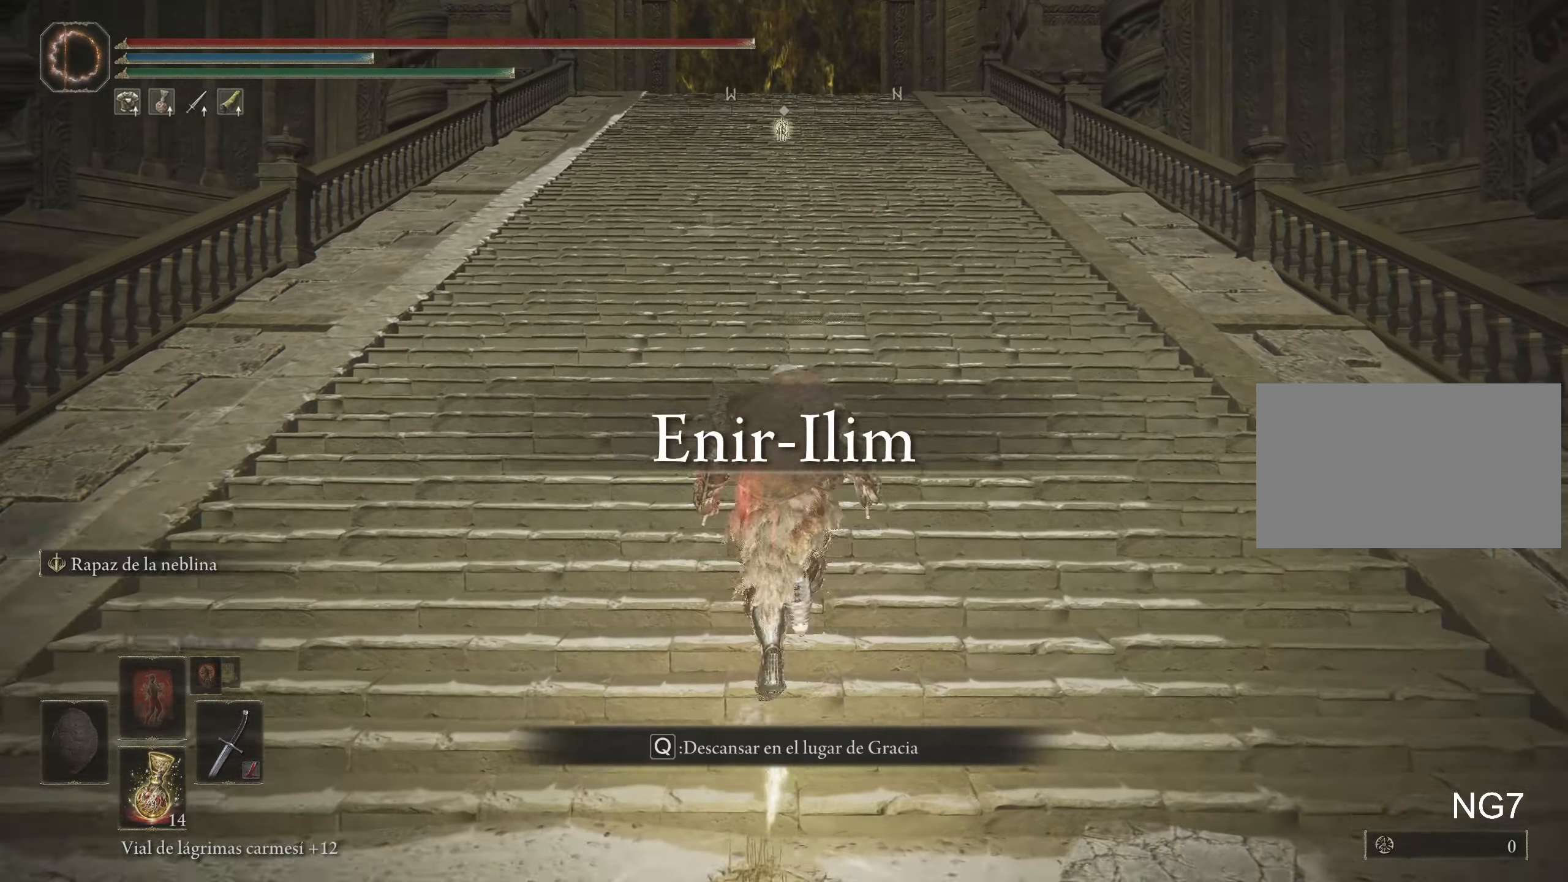
{"keys": ["space", "w"], "mouse": [], "events": []}
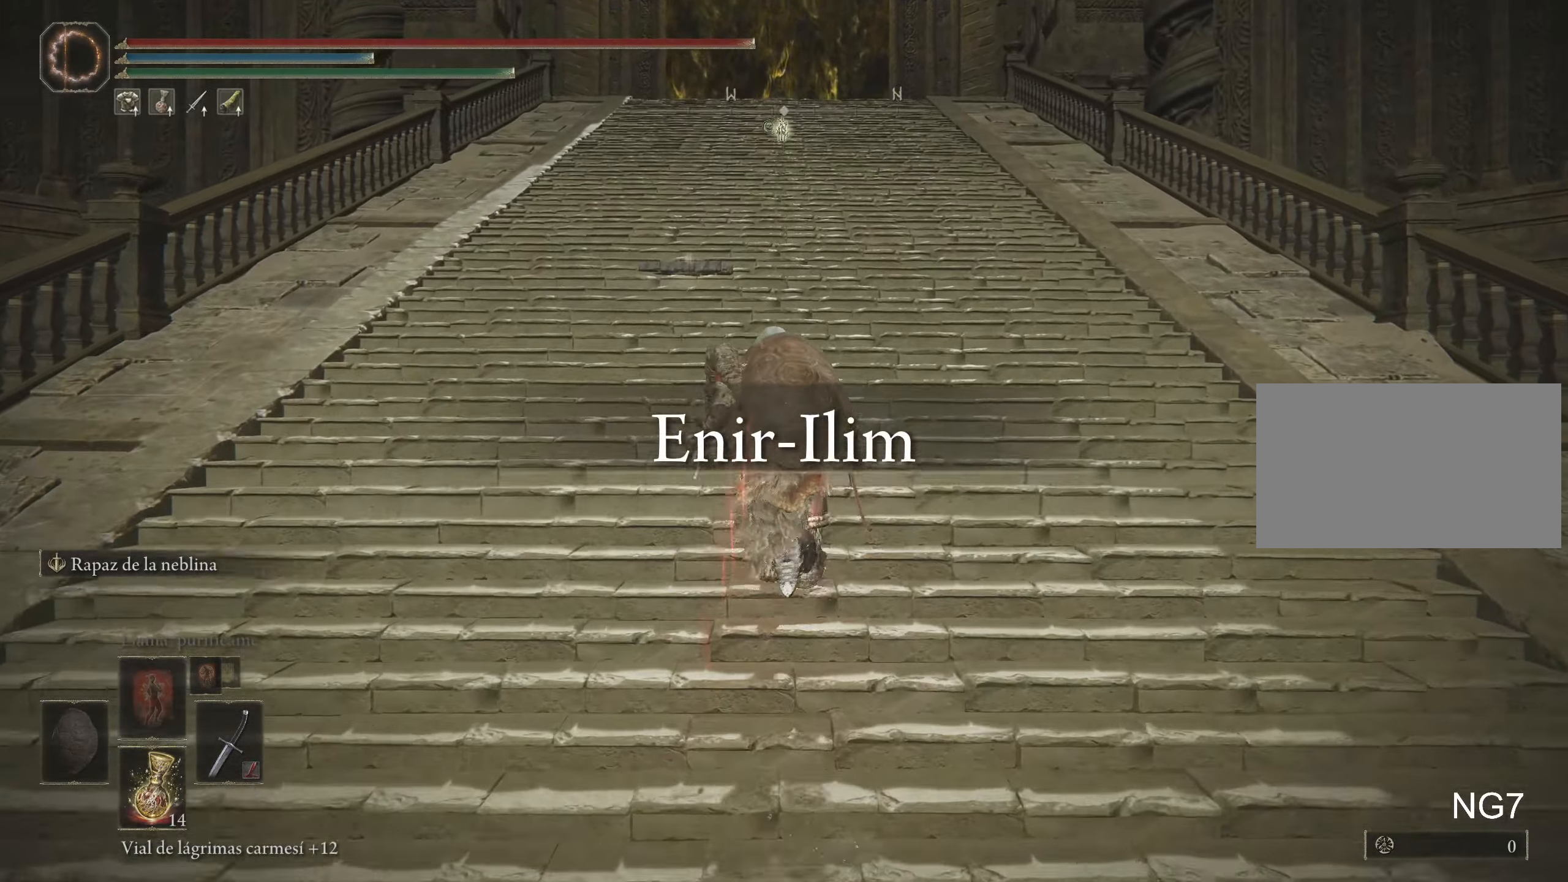
{"keys": ["space", "w"], "mouse": [], "events": []}
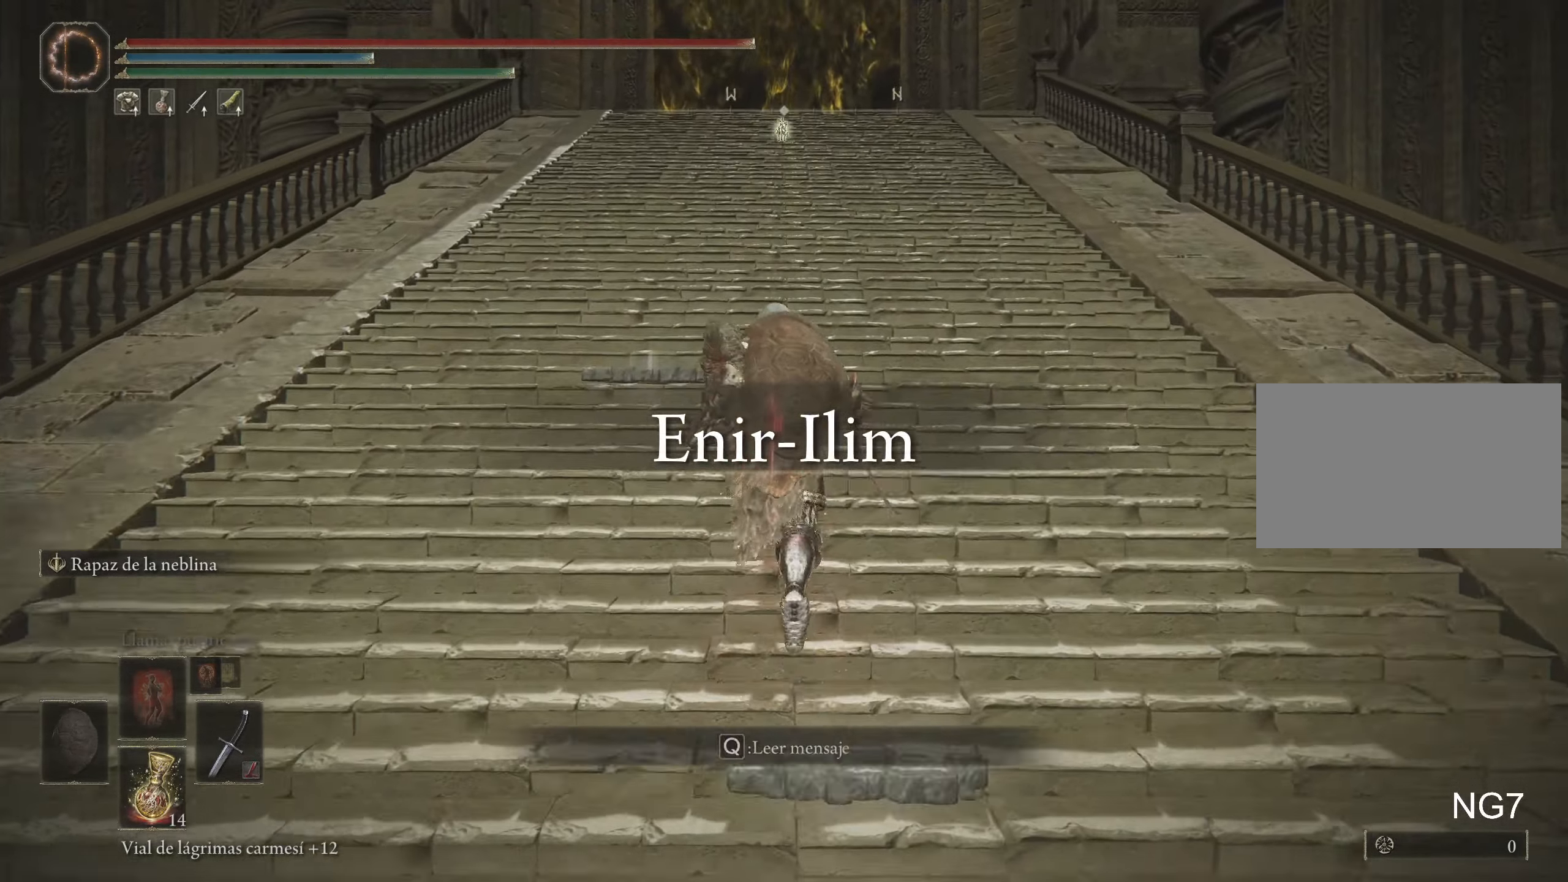
{"keys": ["space", "w"], "mouse": [], "events": []}
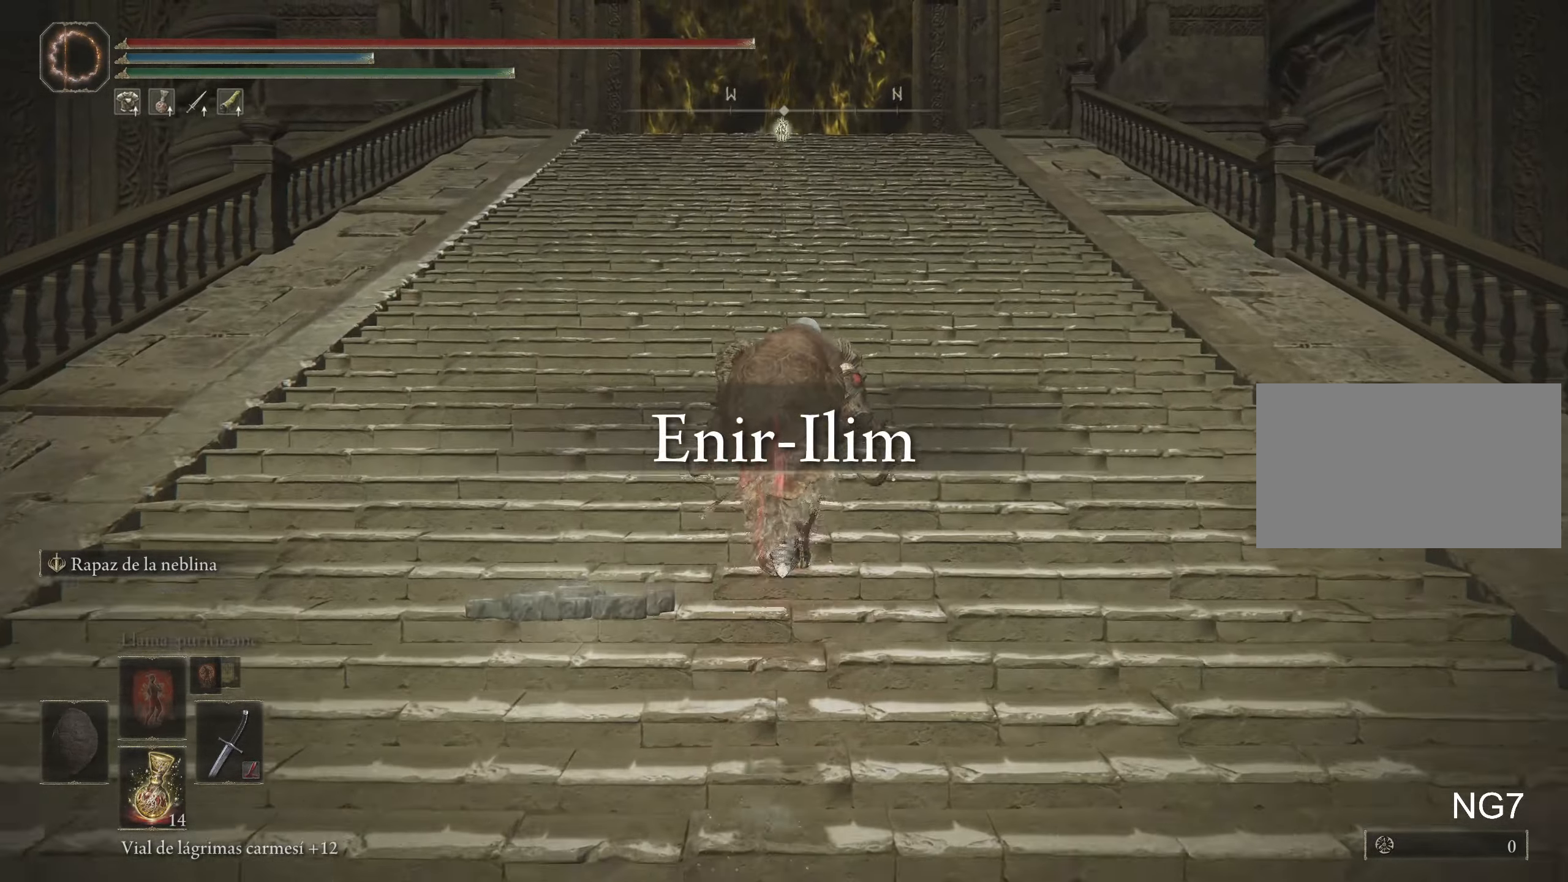
{"keys": ["space", "w"], "mouse": [], "events": []}
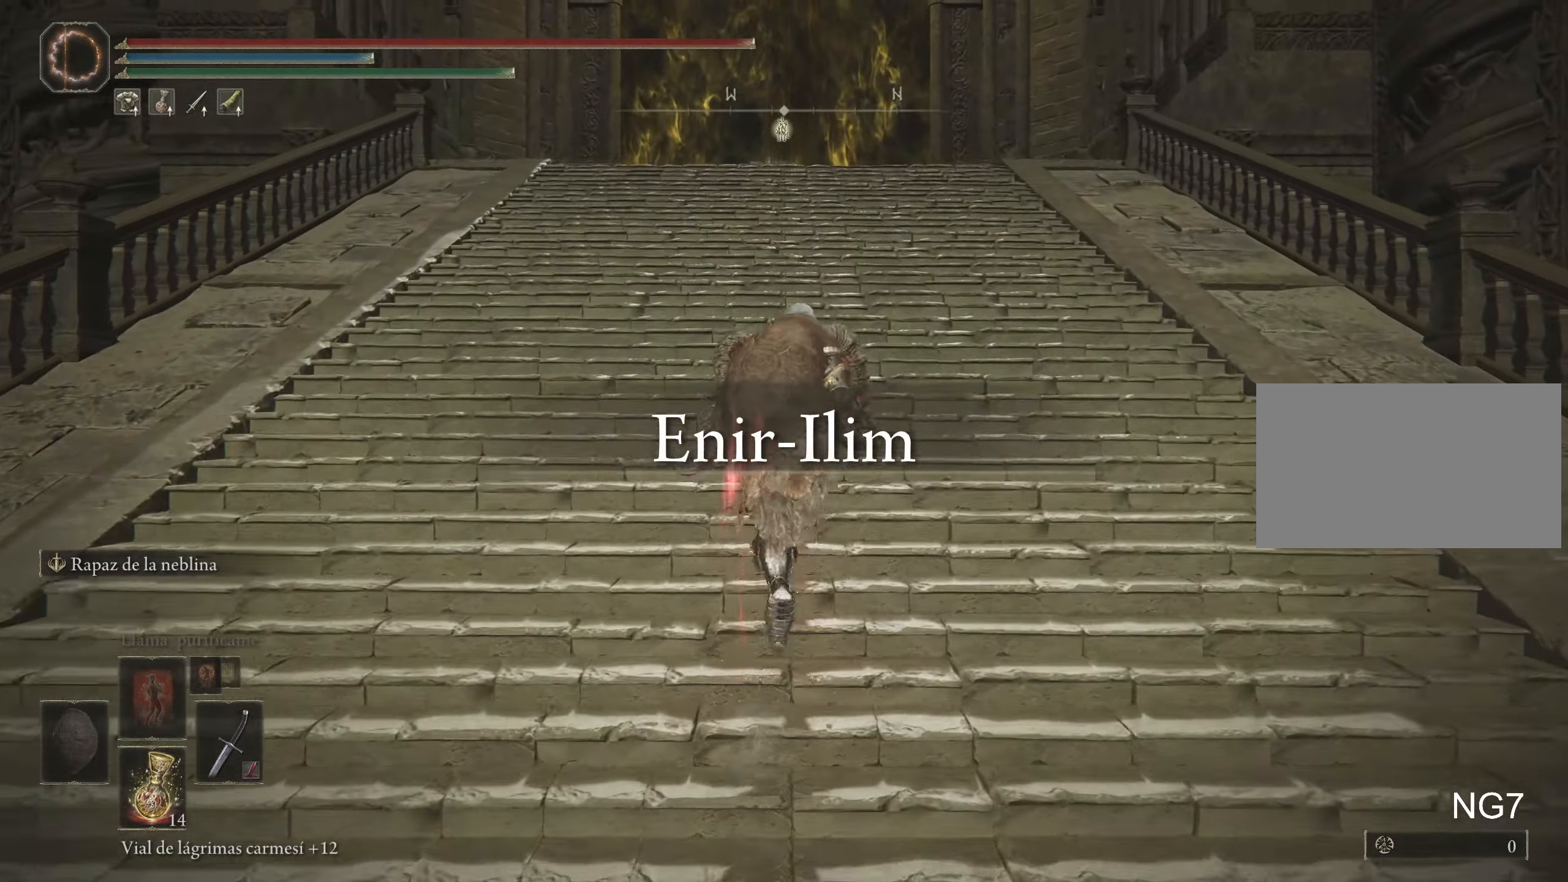
{"keys": ["space", "w"], "mouse": [], "events": []}
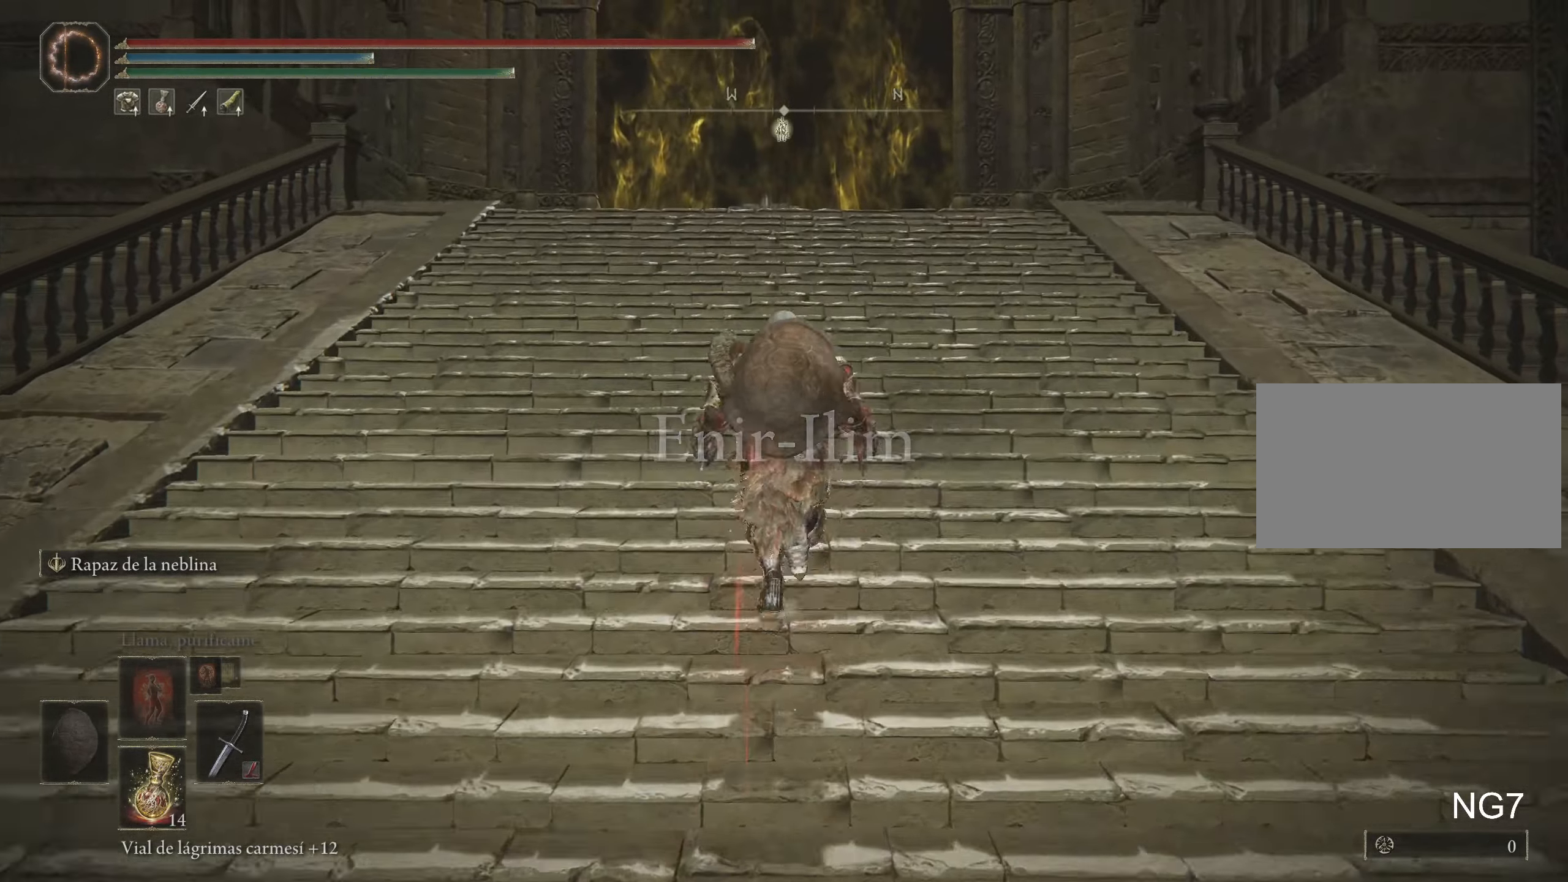
{"keys": ["space", "w"], "mouse": [], "events": [[200, "a", "down"], [432, "a", "up"]]}
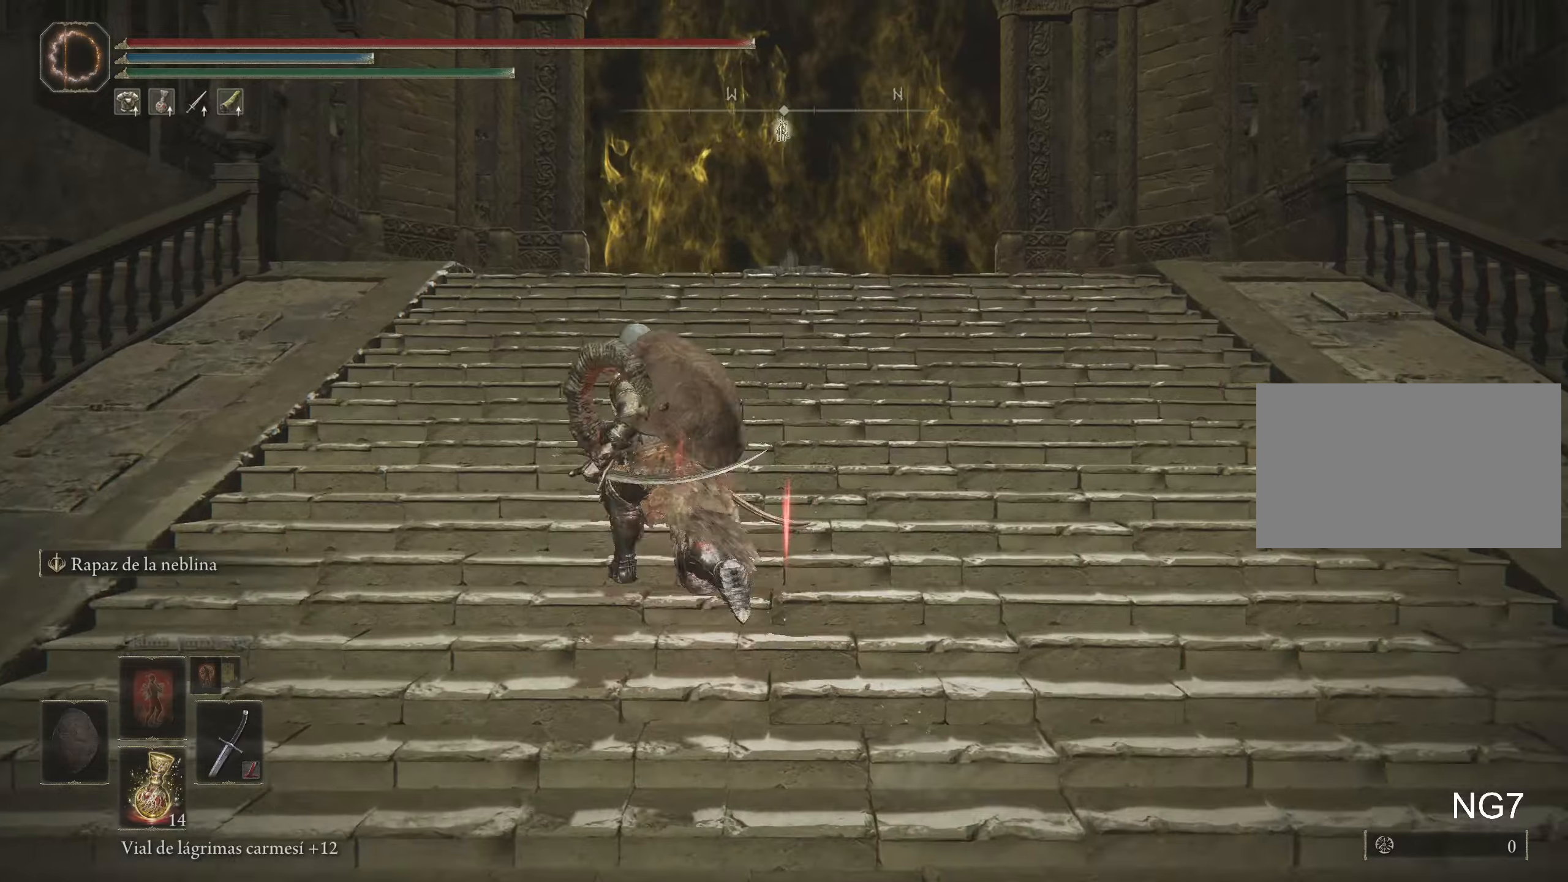
{"keys": ["space", "w"], "mouse": [], "events": []}
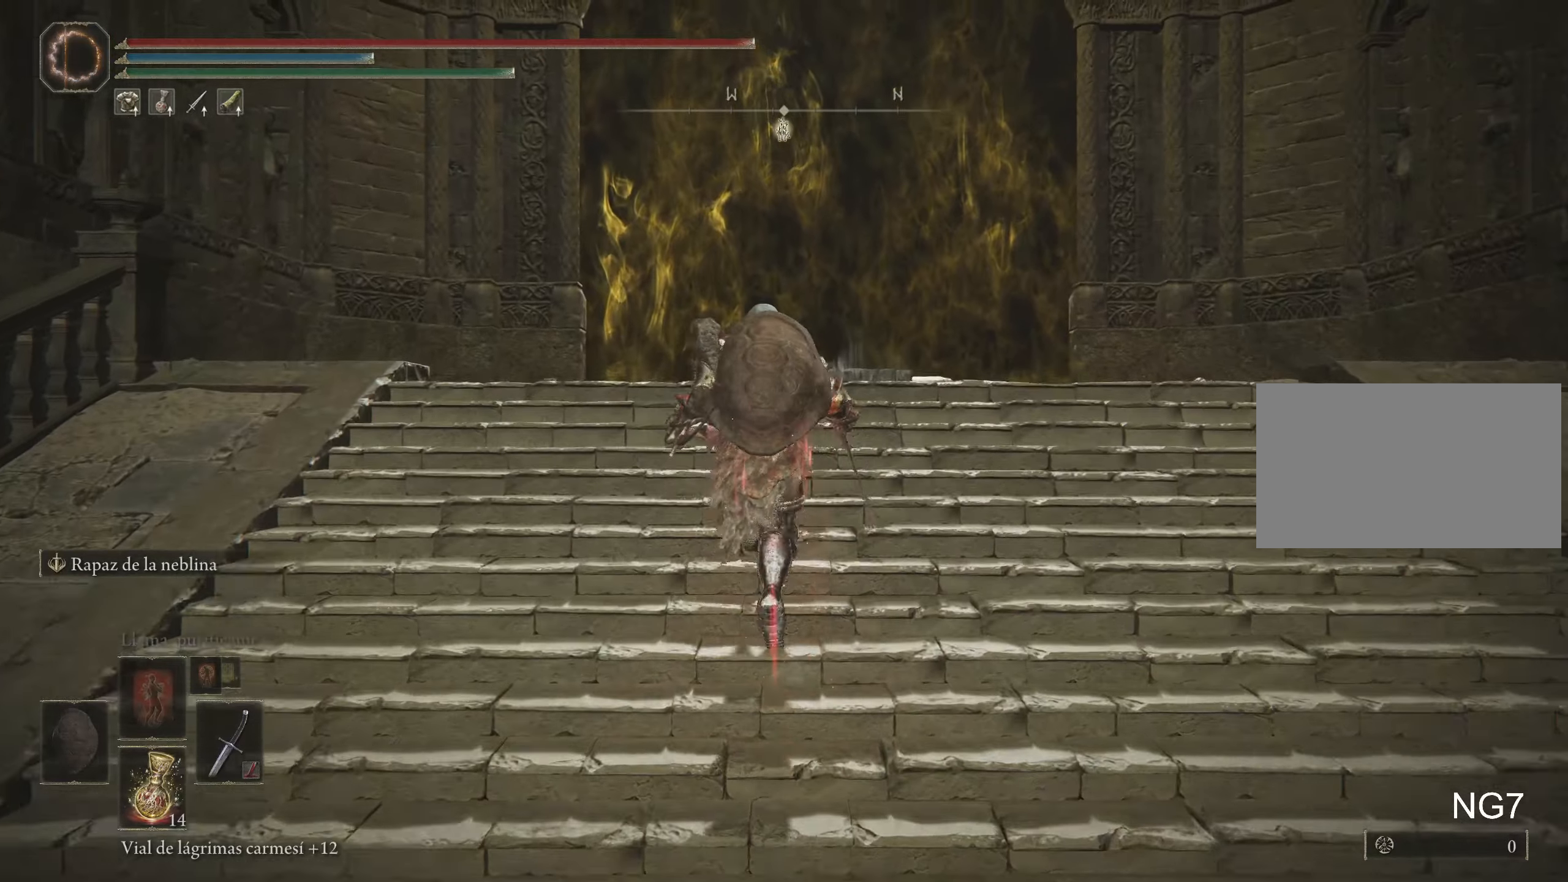
{"keys": ["d", "space", "w"], "mouse": [], "events": [[200, "d", "down"]]}
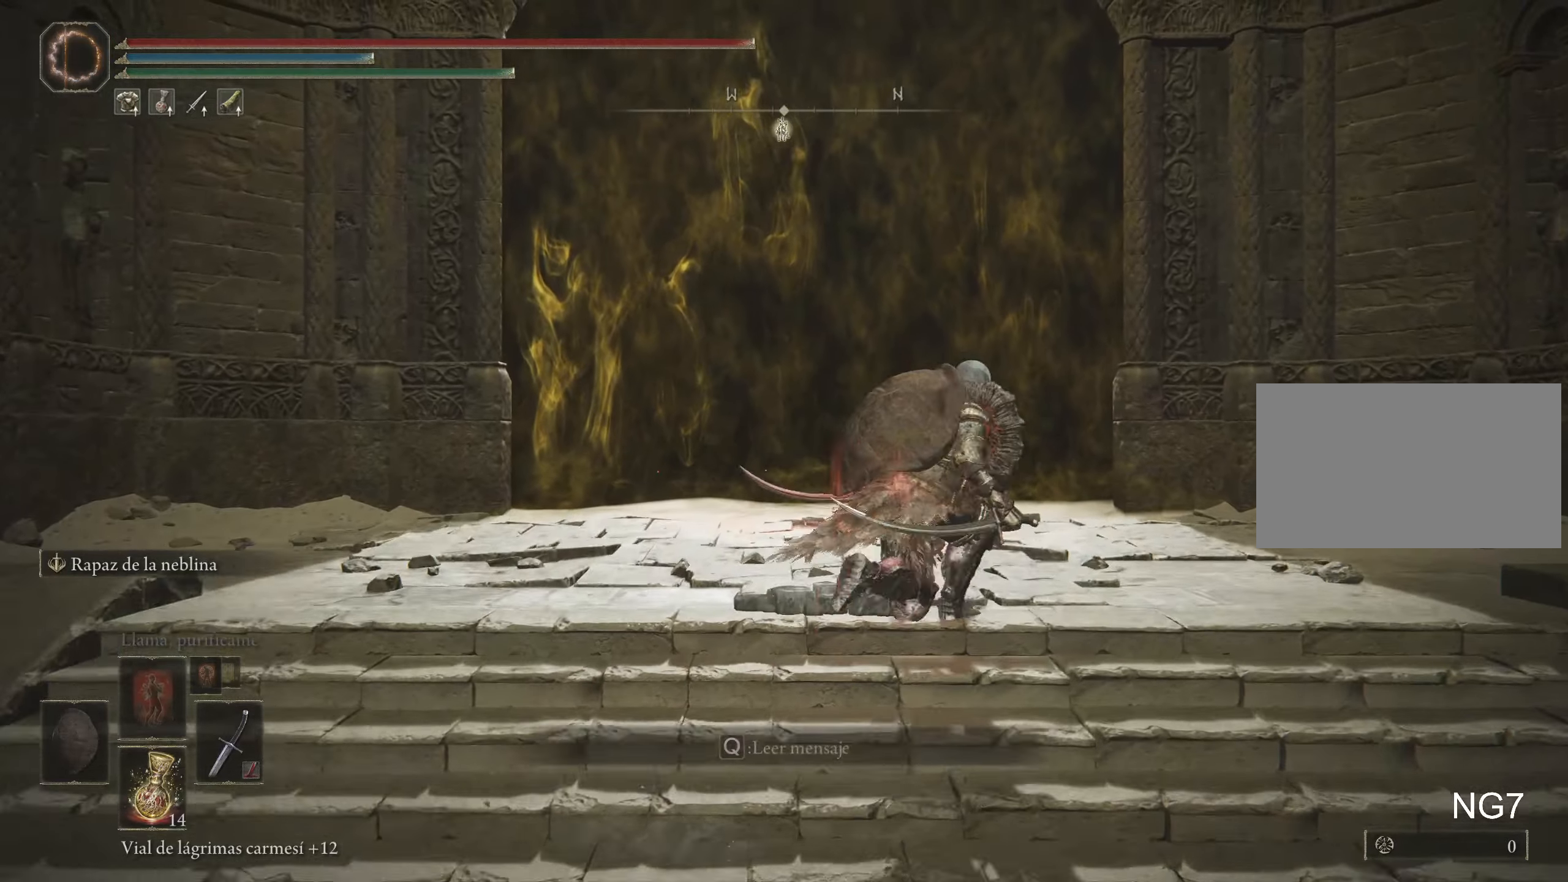
{"keys": ["space", "w"], "mouse": [], "events": [[17, "d", "up"]]}
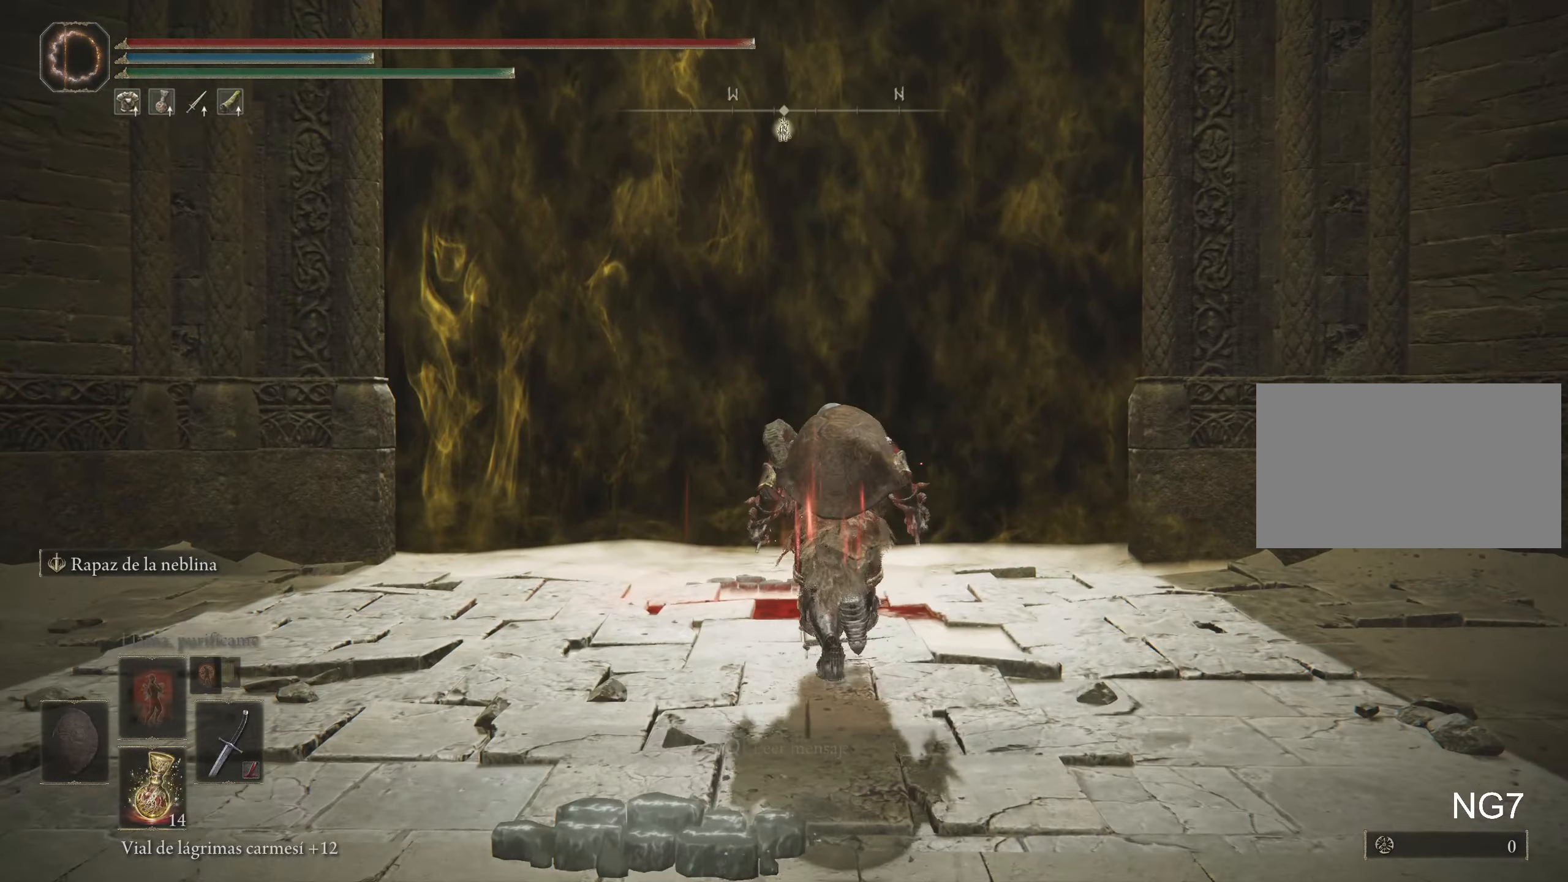
{"keys": ["q", "space", "w"], "mouse": [], "events": [[400, "q", "down"]]}
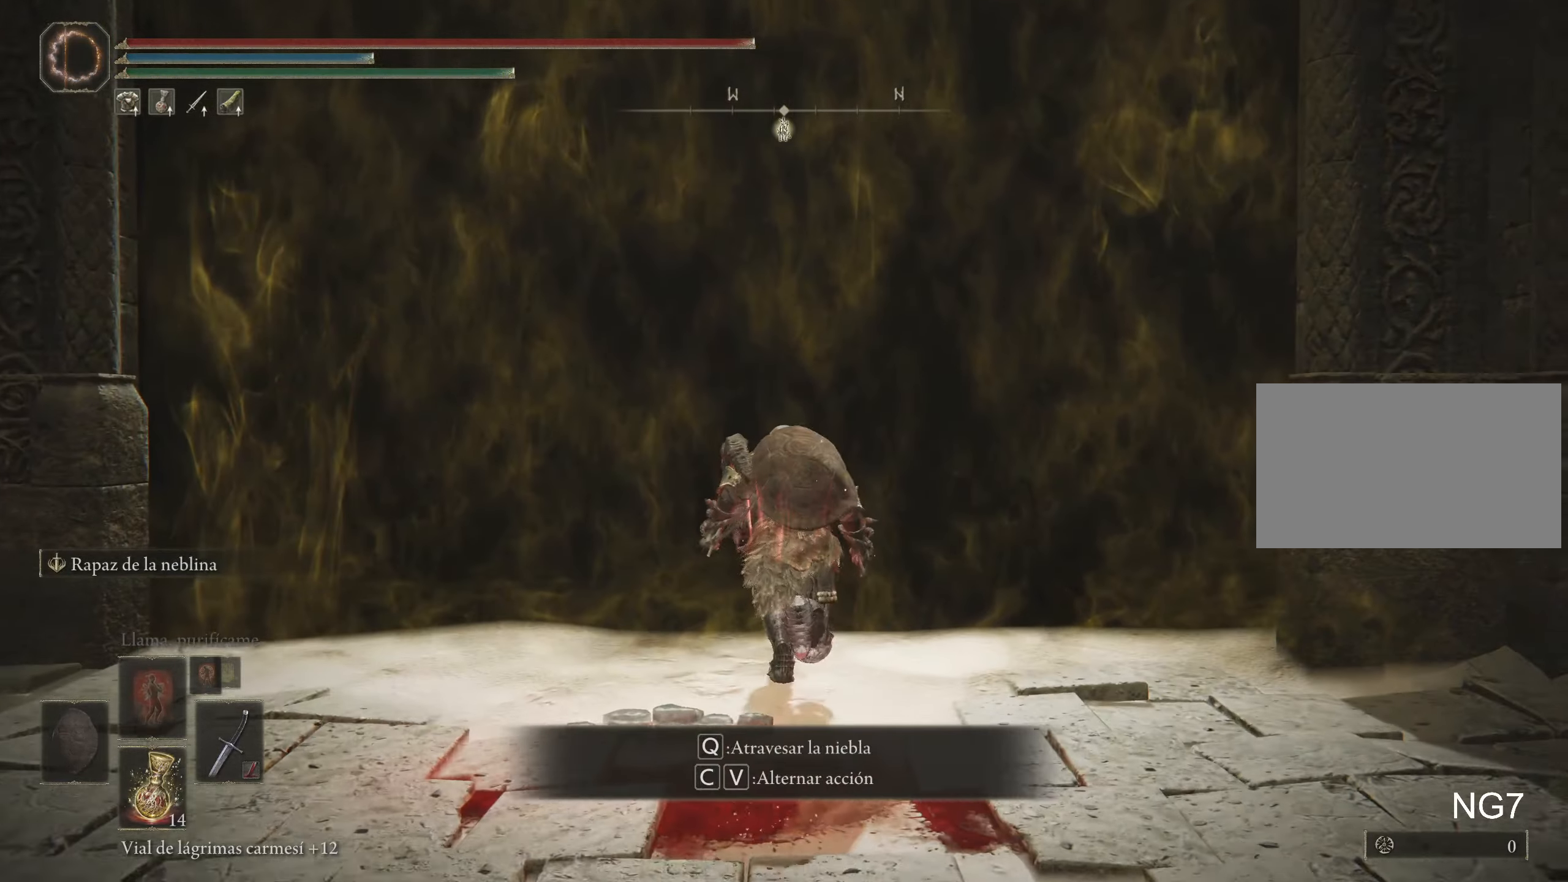
{"keys": ["q", "space", "w"], "mouse": [], "events": [[50, "q", "up"], [150, "q", "down"], [233, "q", "up"], [333, "q", "down"]]}
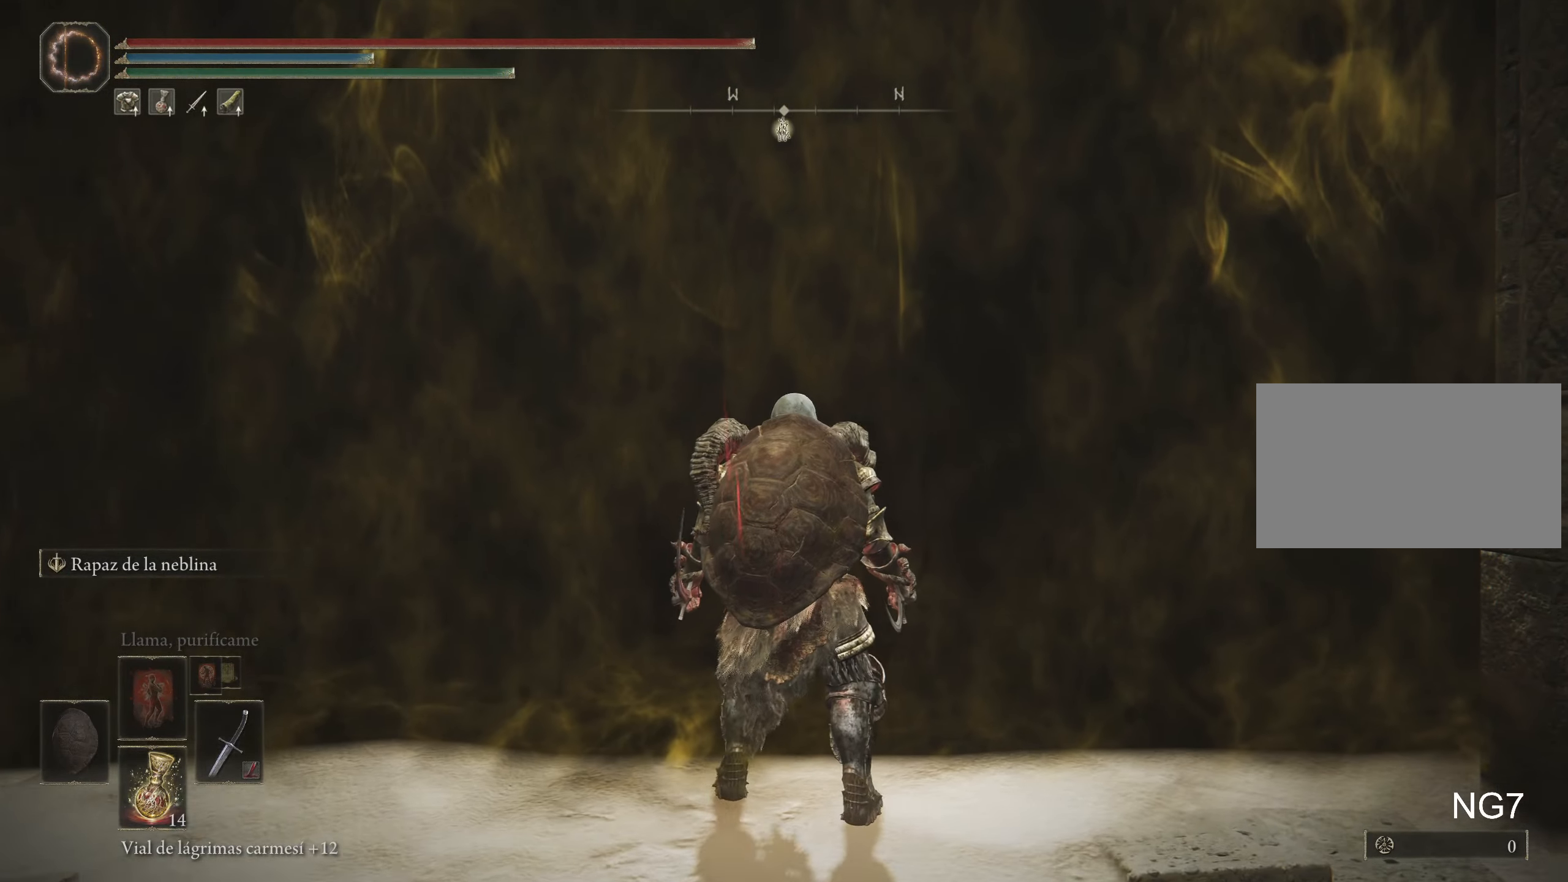
{"keys": ["space", "w"], "mouse": [], "events": [[17, "q", "up"]]}
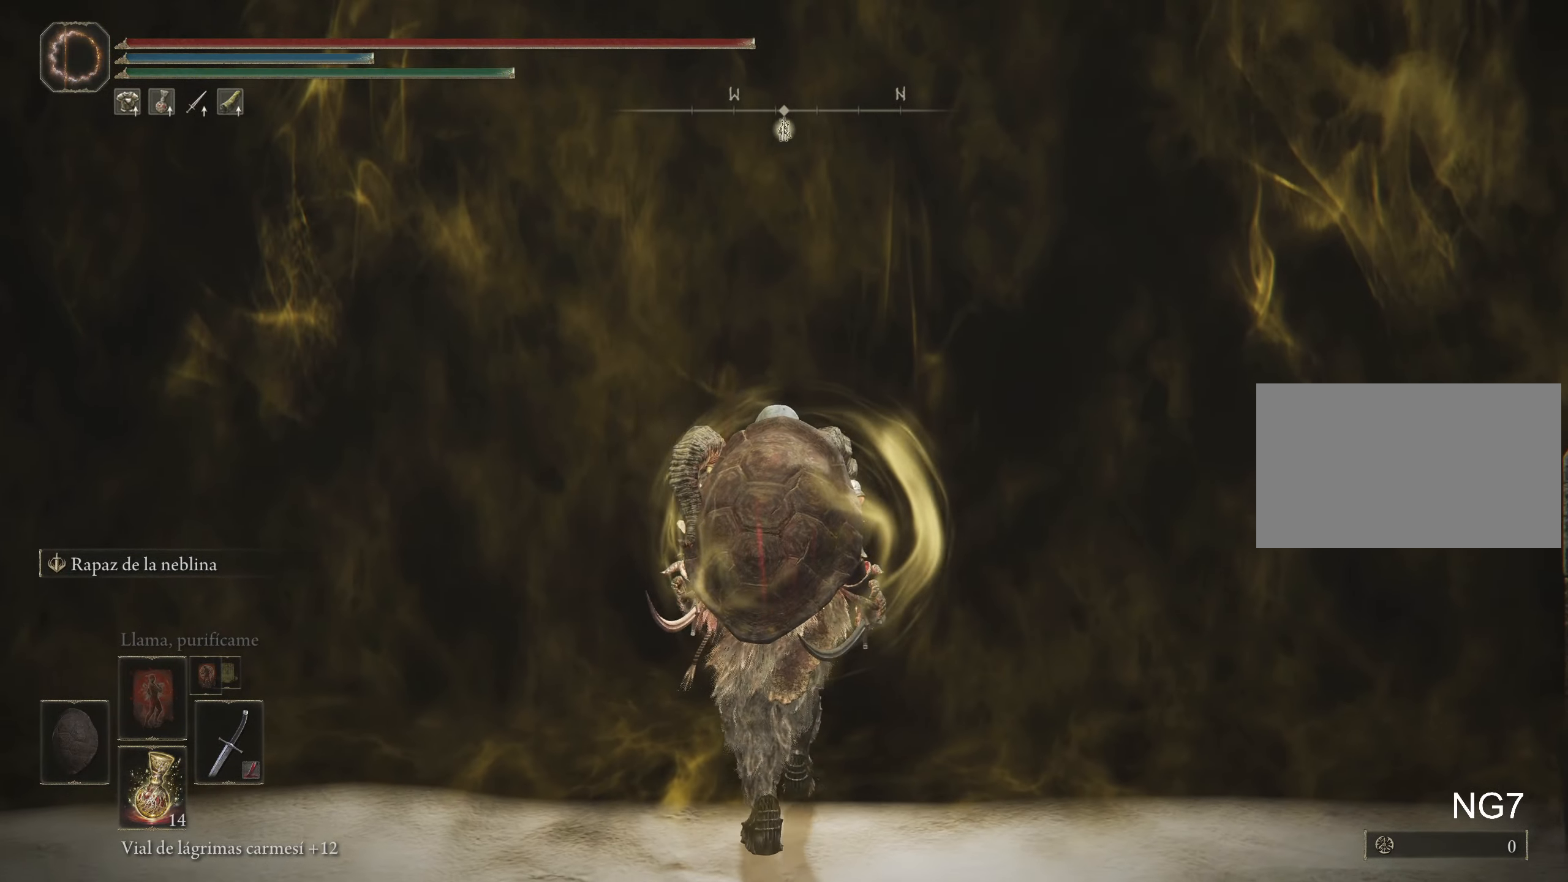
{"keys": ["space", "w"], "mouse": [], "events": []}
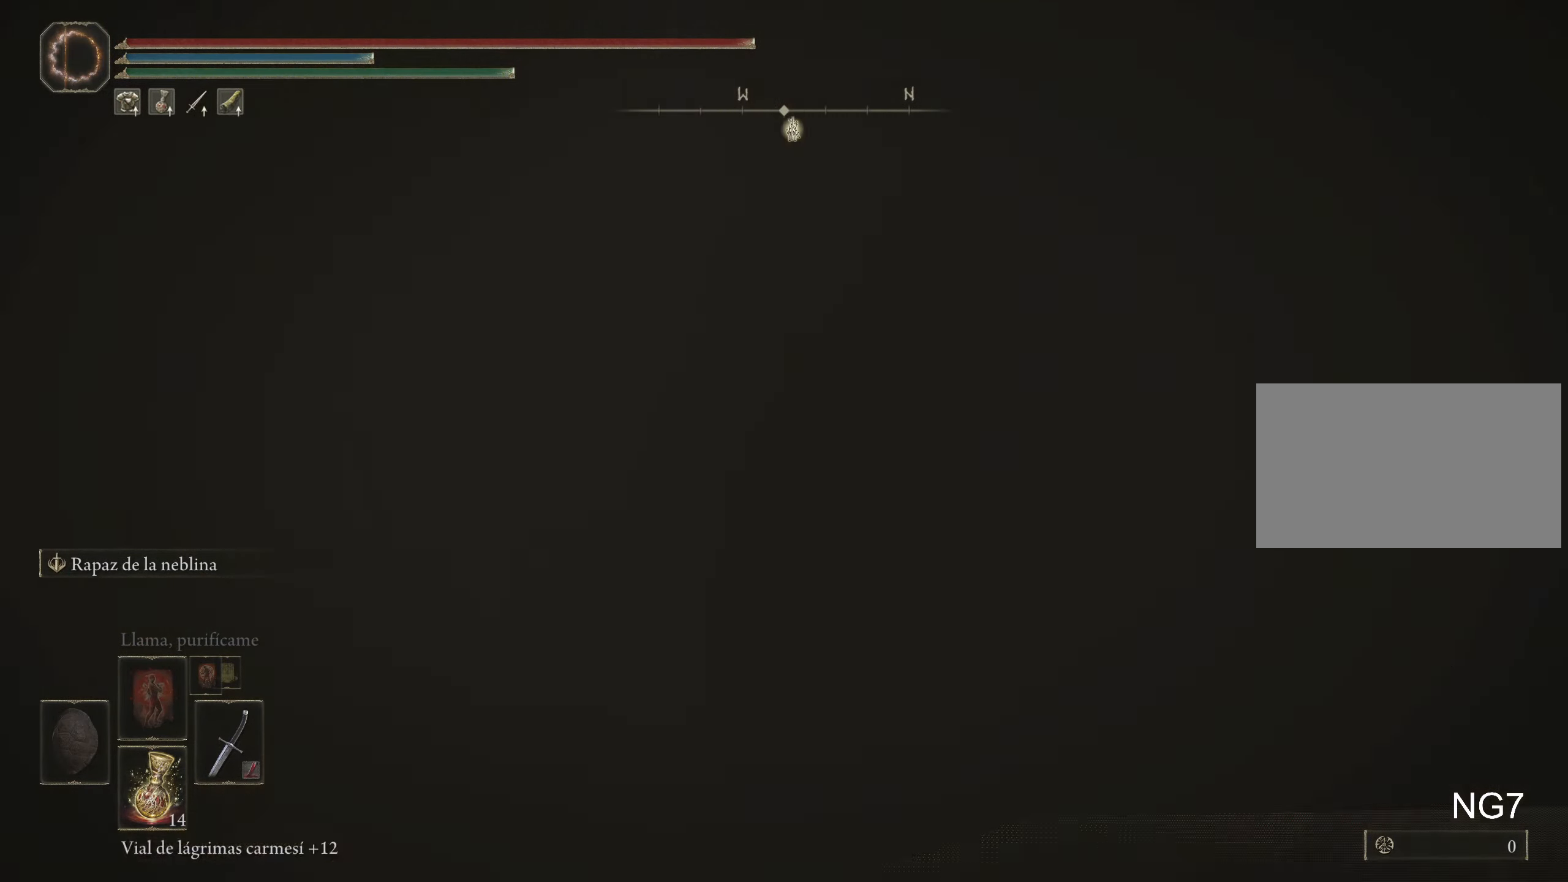
{"keys": ["space", "w"], "mouse": ["wheel"], "events": [[384, "mouse_wheel", "down"]]}
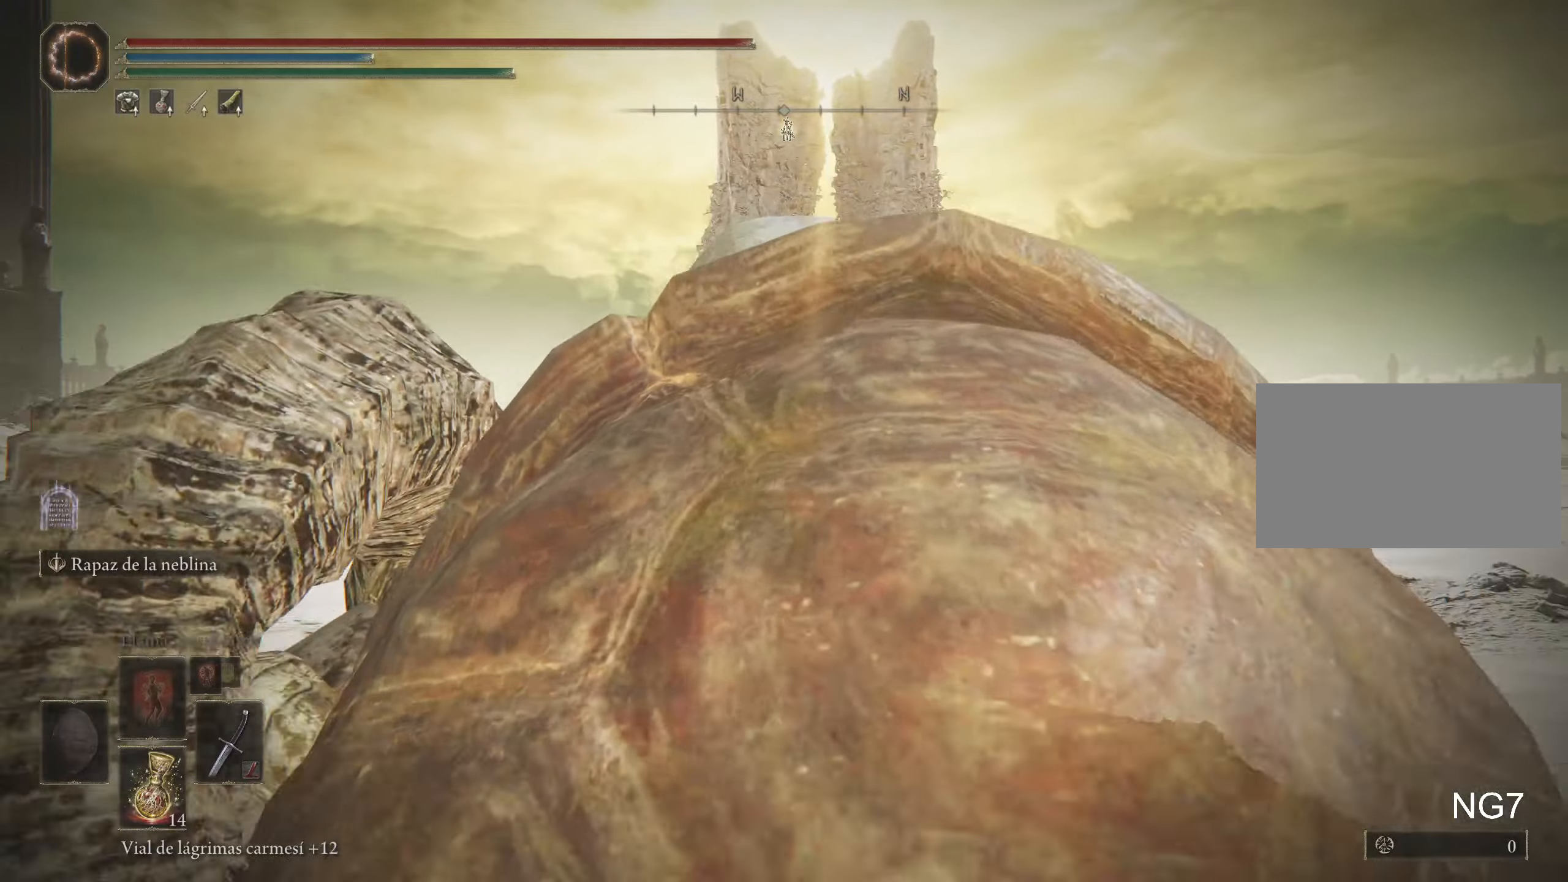
{"keys": ["space", "w"], "mouse": [], "events": [[67, "mouse_wheel", "up"]]}
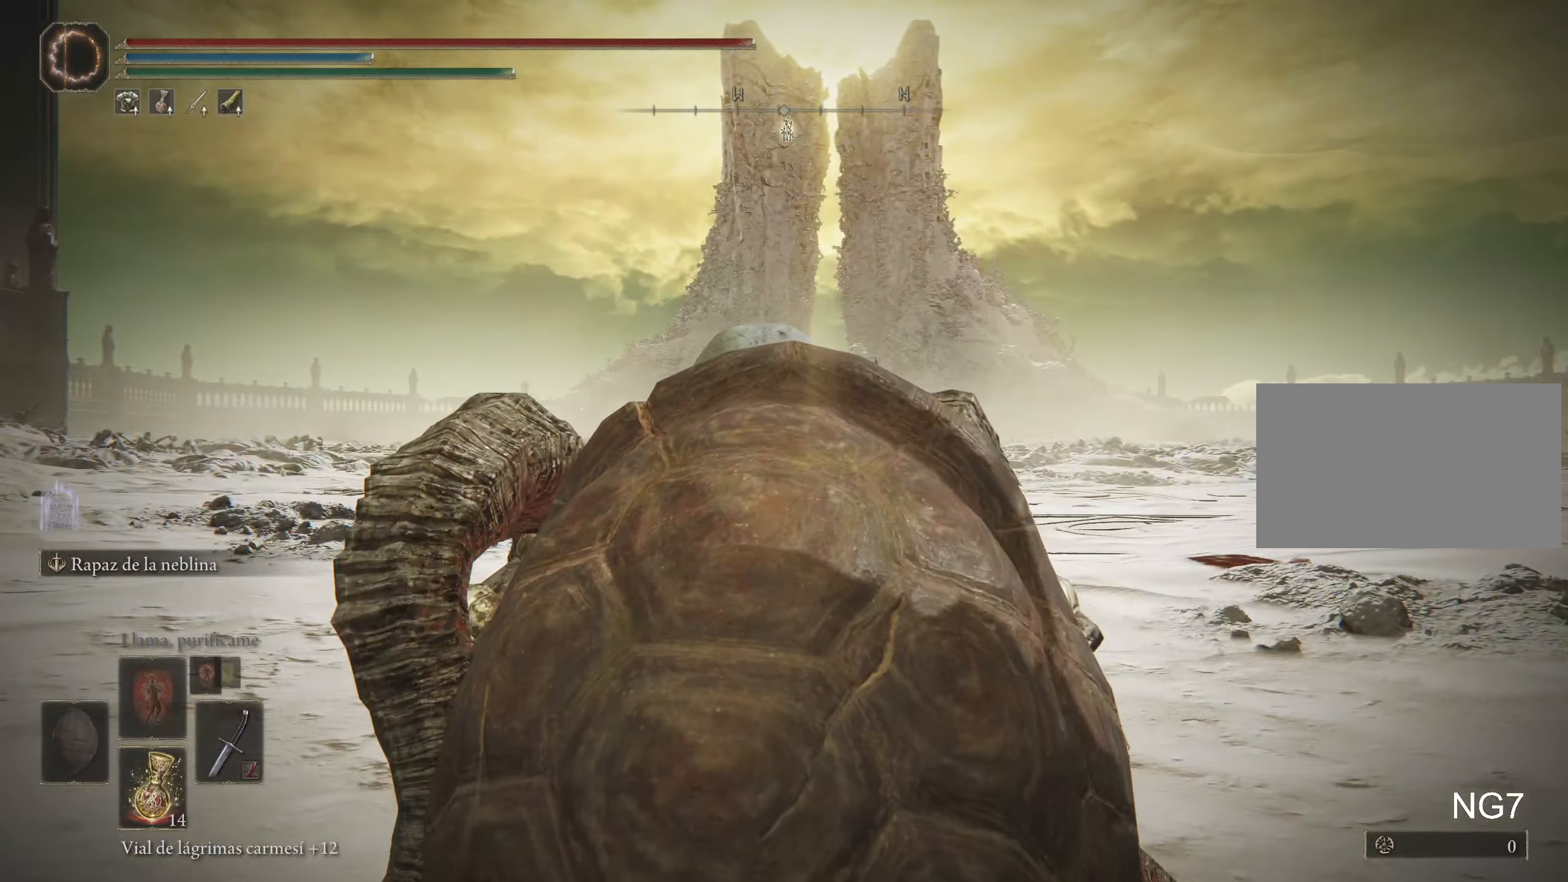
{"keys": ["space", "w"], "mouse": [], "events": [[134, "mouse_wheel", "down"], [284, "mouse_wheel", "up"]]}
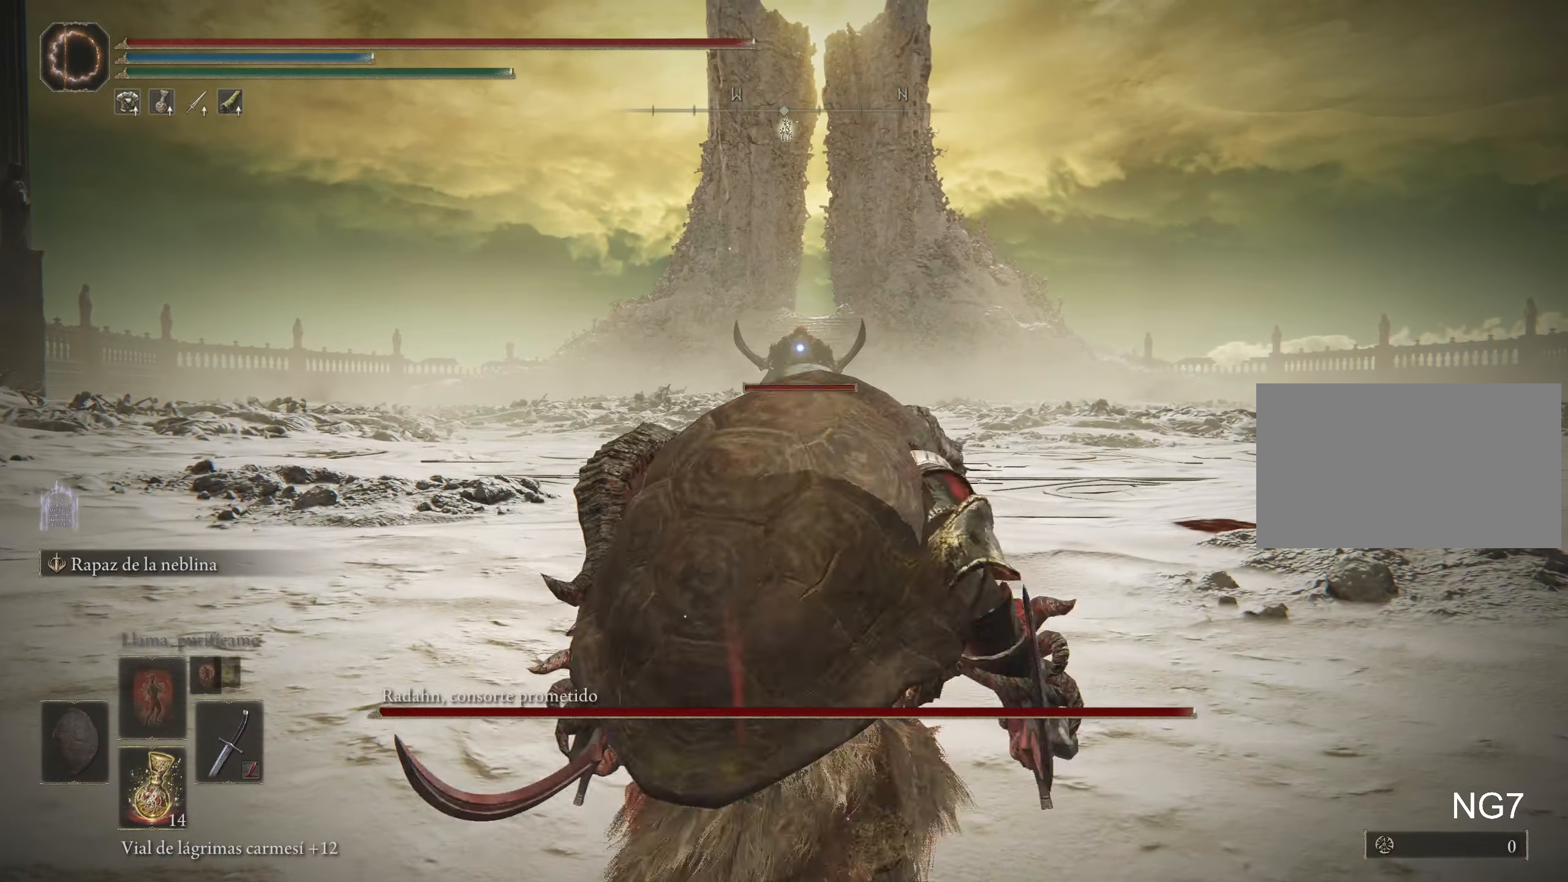
{"keys": ["space", "w"], "mouse": [], "events": [[184, "d", "down"], [434, "d", "up"]]}
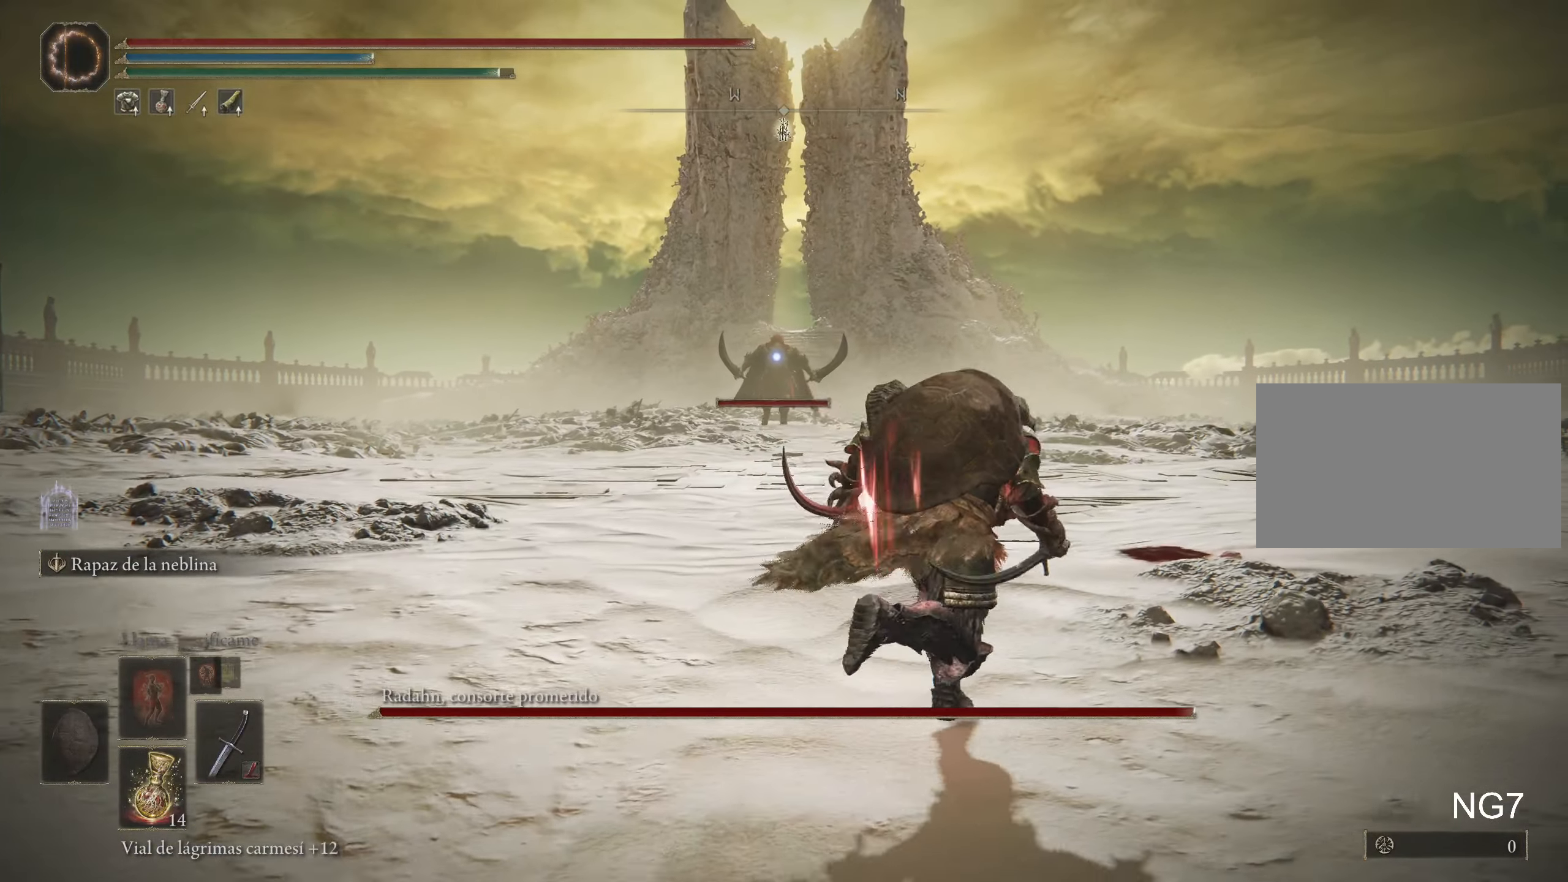
{"keys": ["w"], "mouse": [], "events": [[200, "space", "up"]]}
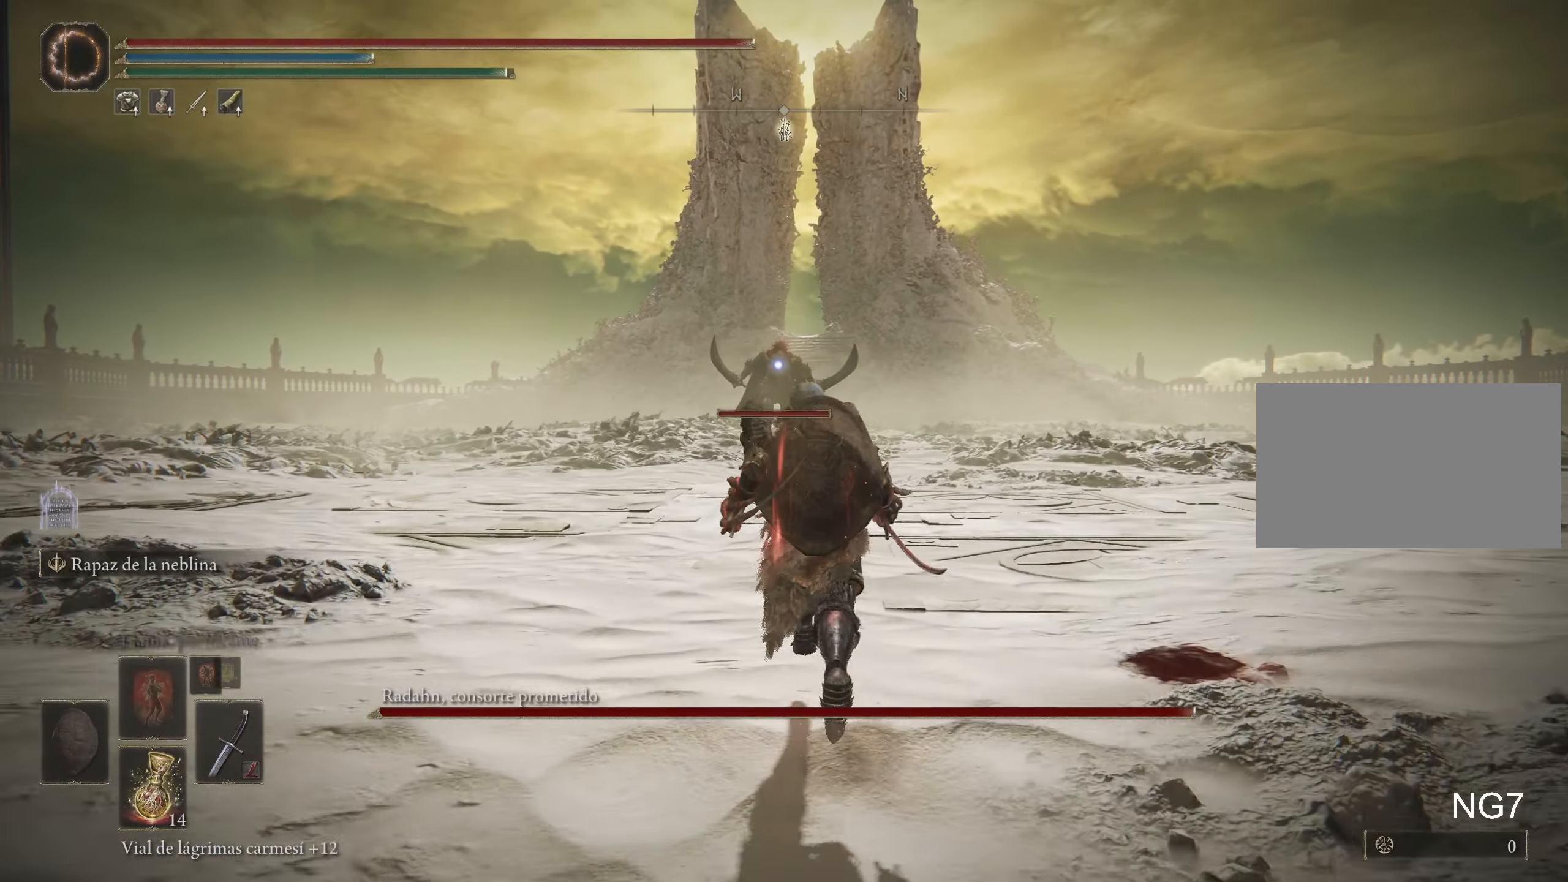
{"keys": ["w"], "mouse": [], "events": []}
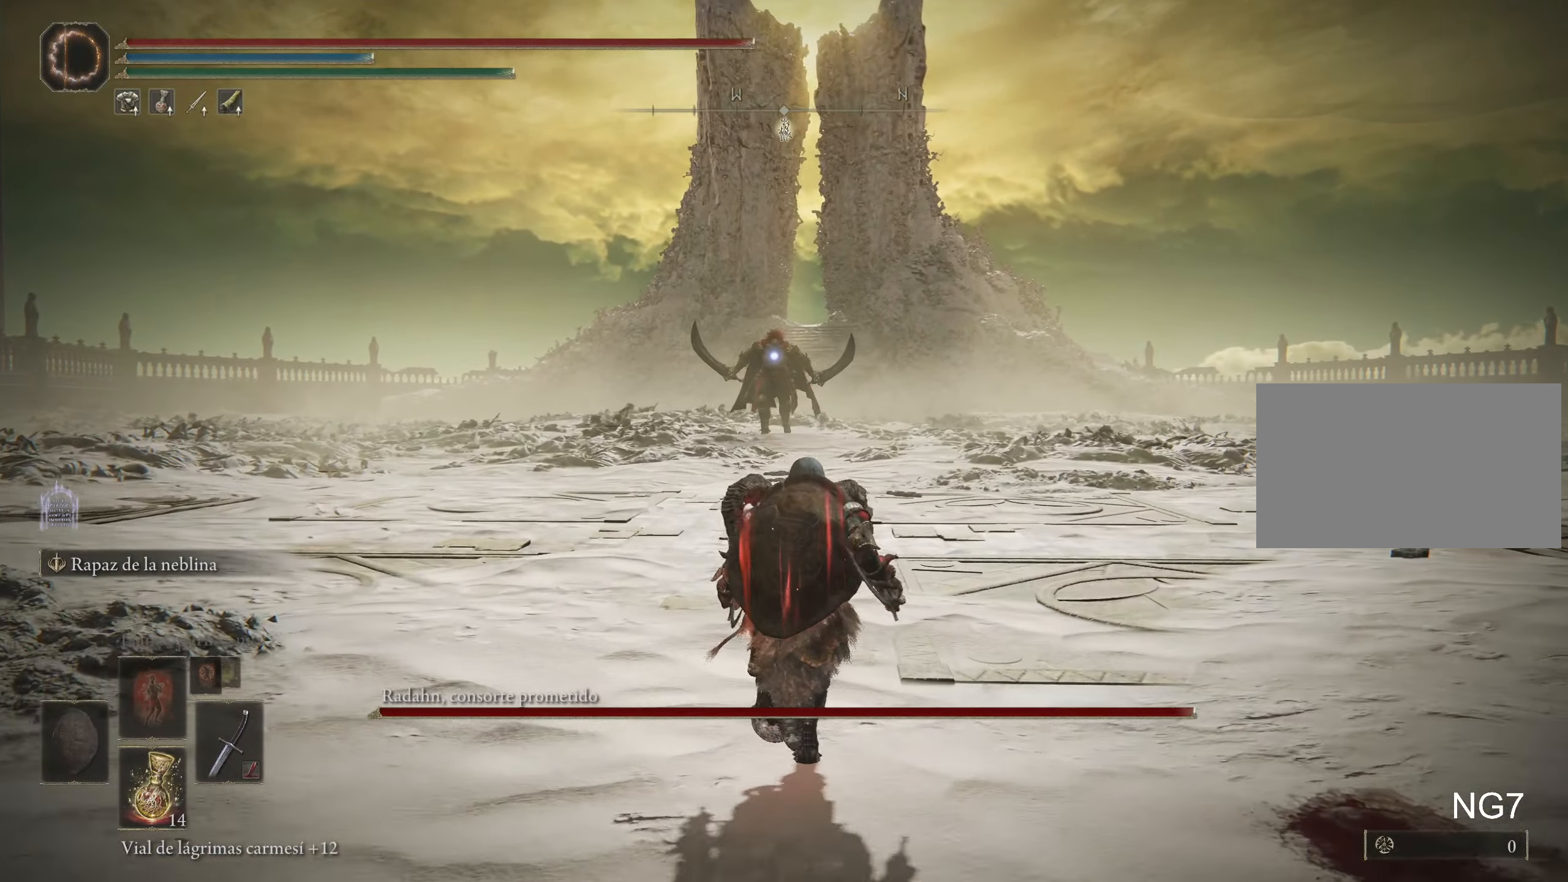
{"keys": ["w"], "mouse": [], "events": [[100, "a", "down"], [467, "a", "up"]]}
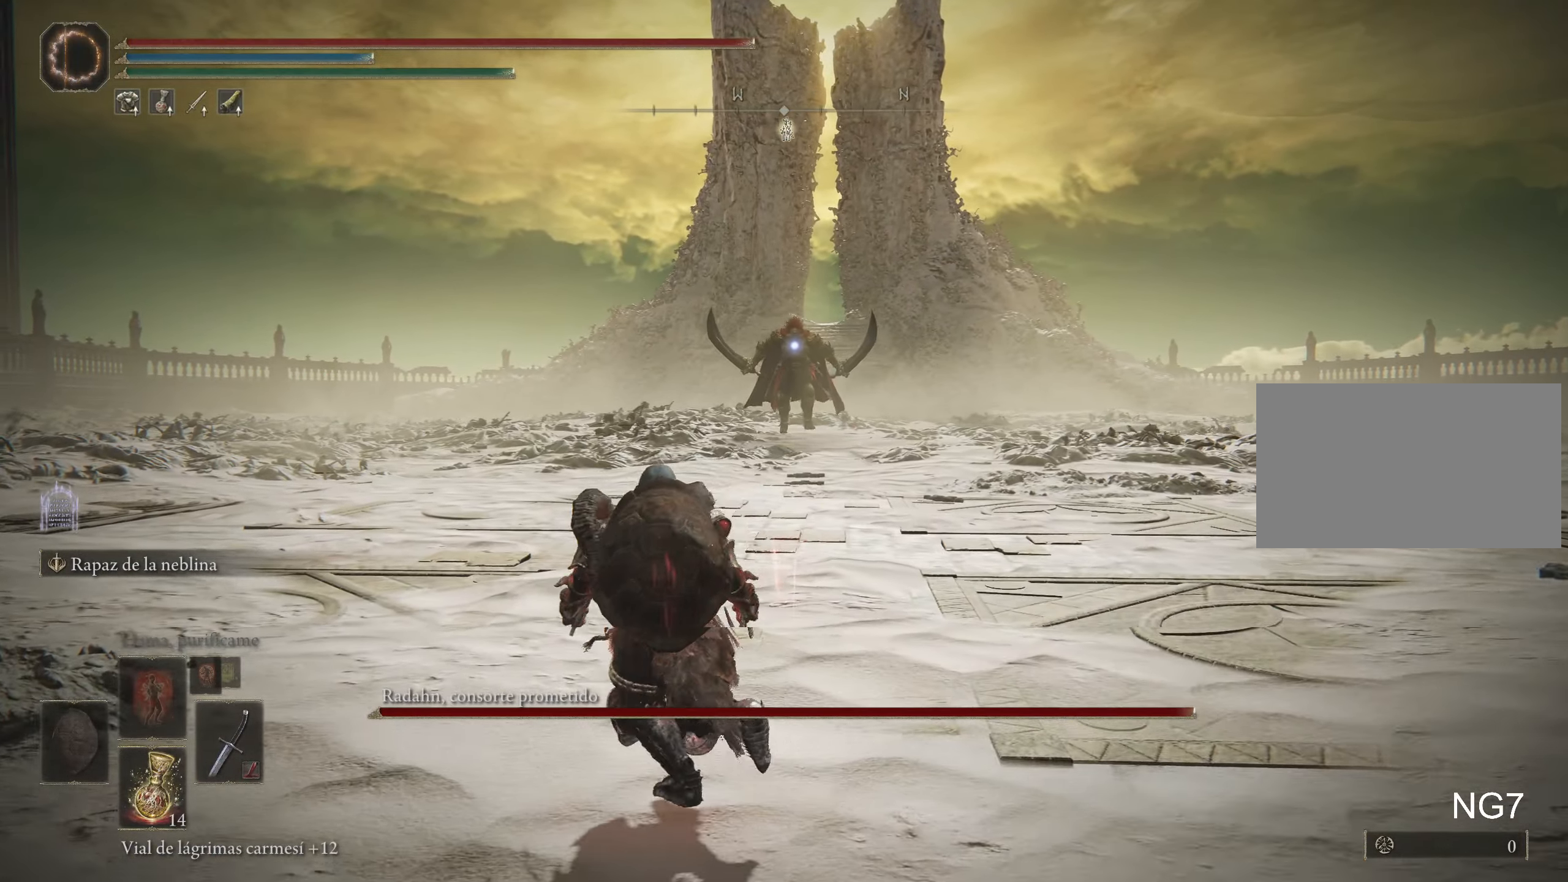
{"keys": ["d", "w"], "mouse": [], "events": [[17, "d", "down"]]}
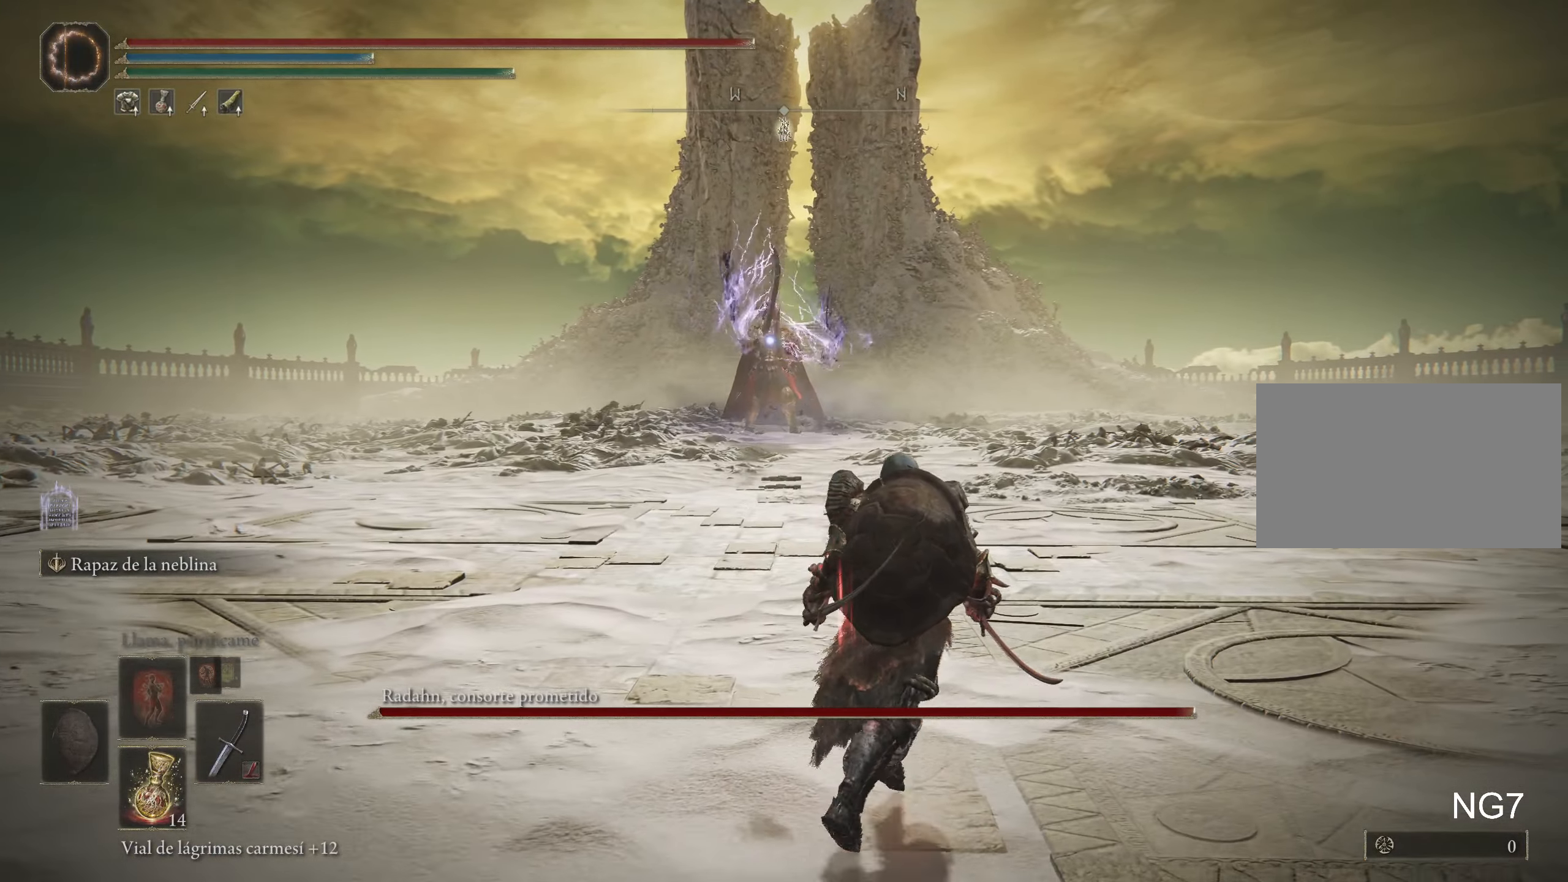
{"keys": ["d", "w"], "mouse": [], "events": [[117, "a", "down"], [117, "d", "up"], [467, "a", "up"], [467, "d", "down"]]}
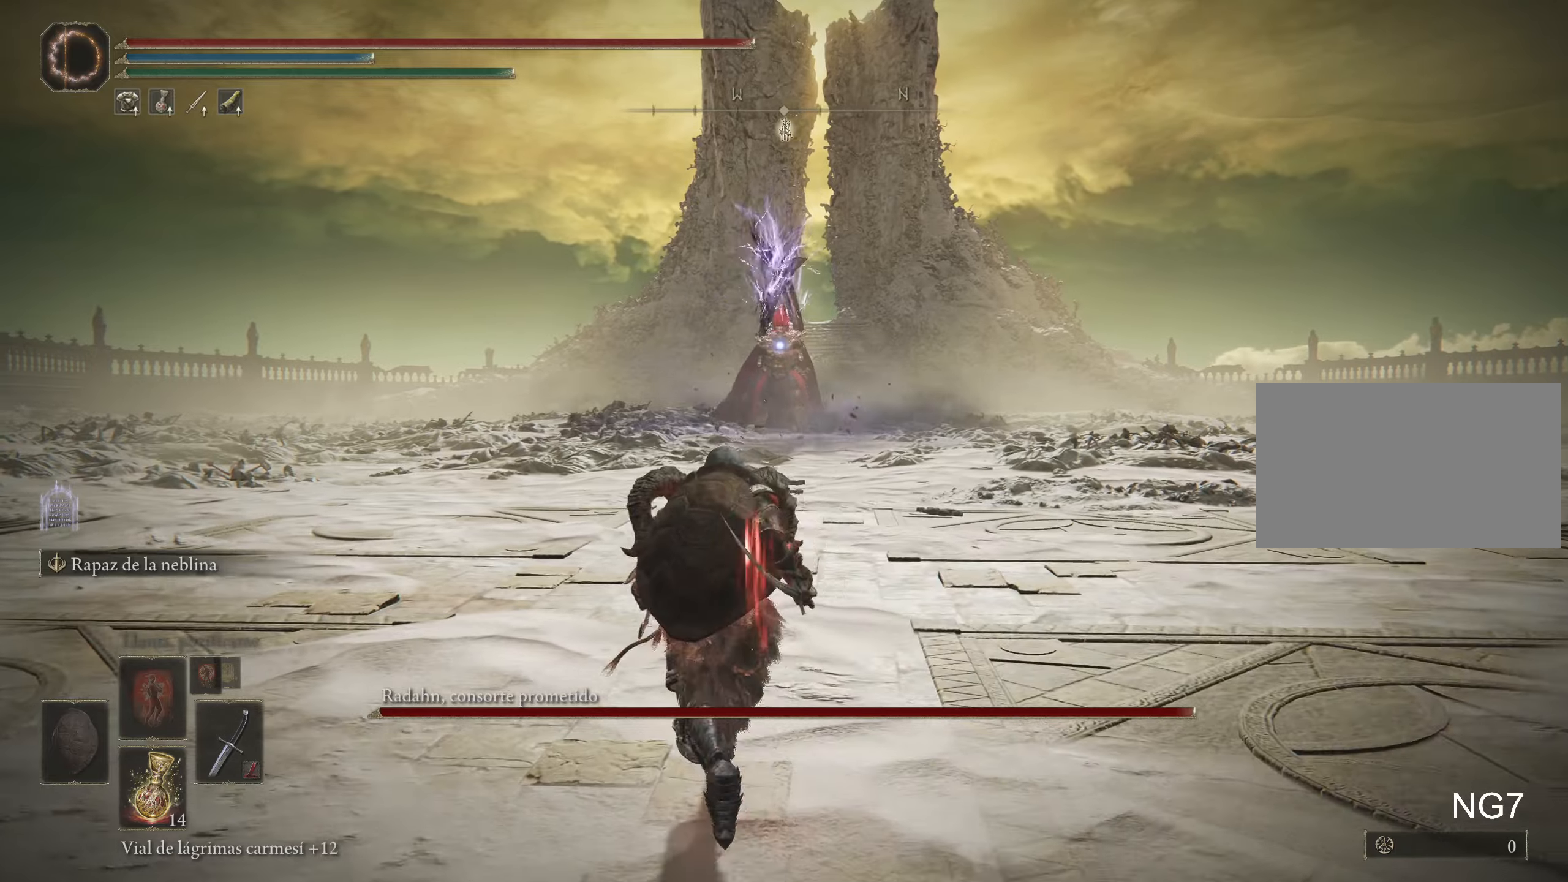
{"keys": ["a", "w"], "mouse": [], "events": [[283, "a", "down"], [283, "d", "up"]]}